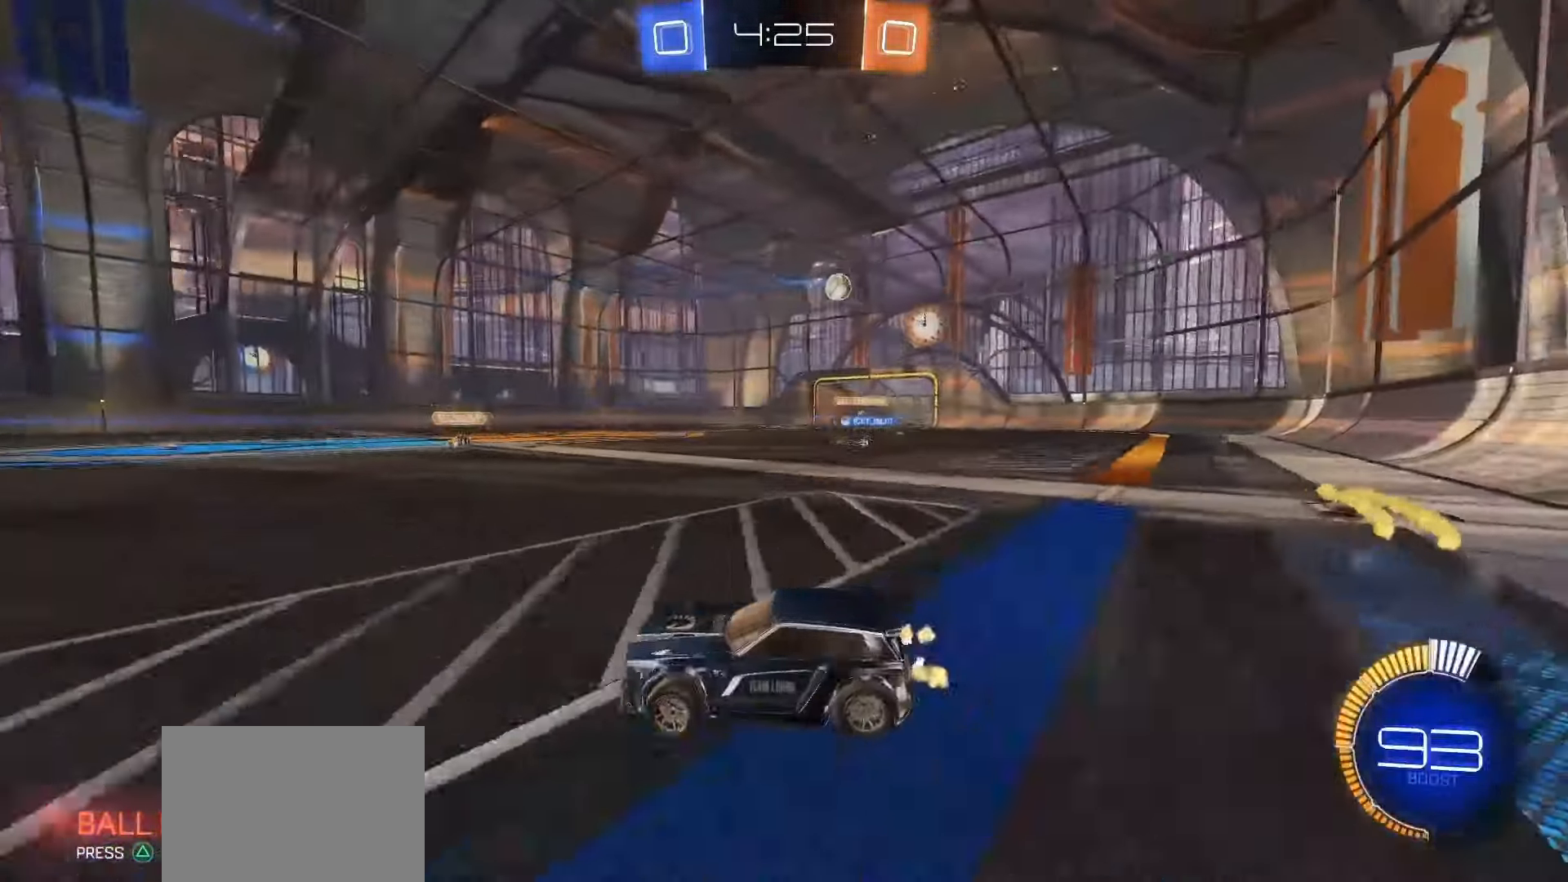
Gameplay with a controller (PlayStation layout); each line is a JSON object with the inputs held at the frame after it. "events" lists button and stick changes between this image and that frame as [ms after this image, input, new state], when the widget could be followed in between. Not read: L3 R3 SELECT.
{"buttons": ["SQUARE", "R2"], "left_stick": "center", "right_stick": "center", "events": [[67, "SQUARE", "down"], [83, "left_stick", "center"], [317, "left_stick", "left"], [500, "left_stick", "center"]]}
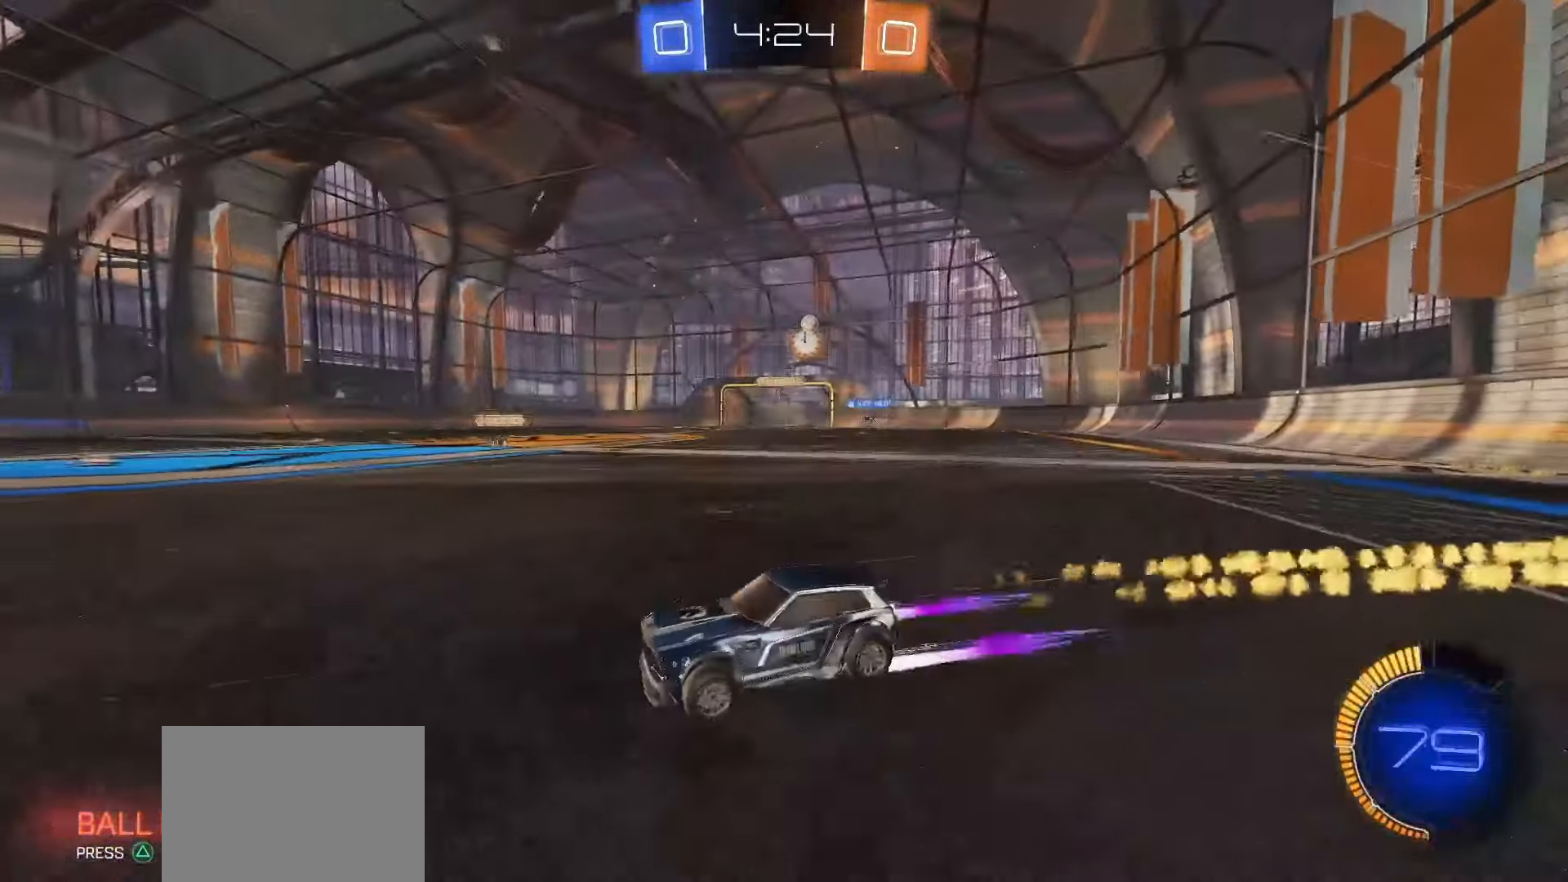
{"buttons": ["L1"], "left_stick": "right", "right_stick": "center", "events": [[50, "SQUARE", "up"], [50, "left_stick", "right"], [200, "left_stick", "center"], [267, "R2", "up"], [300, "left_stick", "right"], [450, "L1", "down"]]}
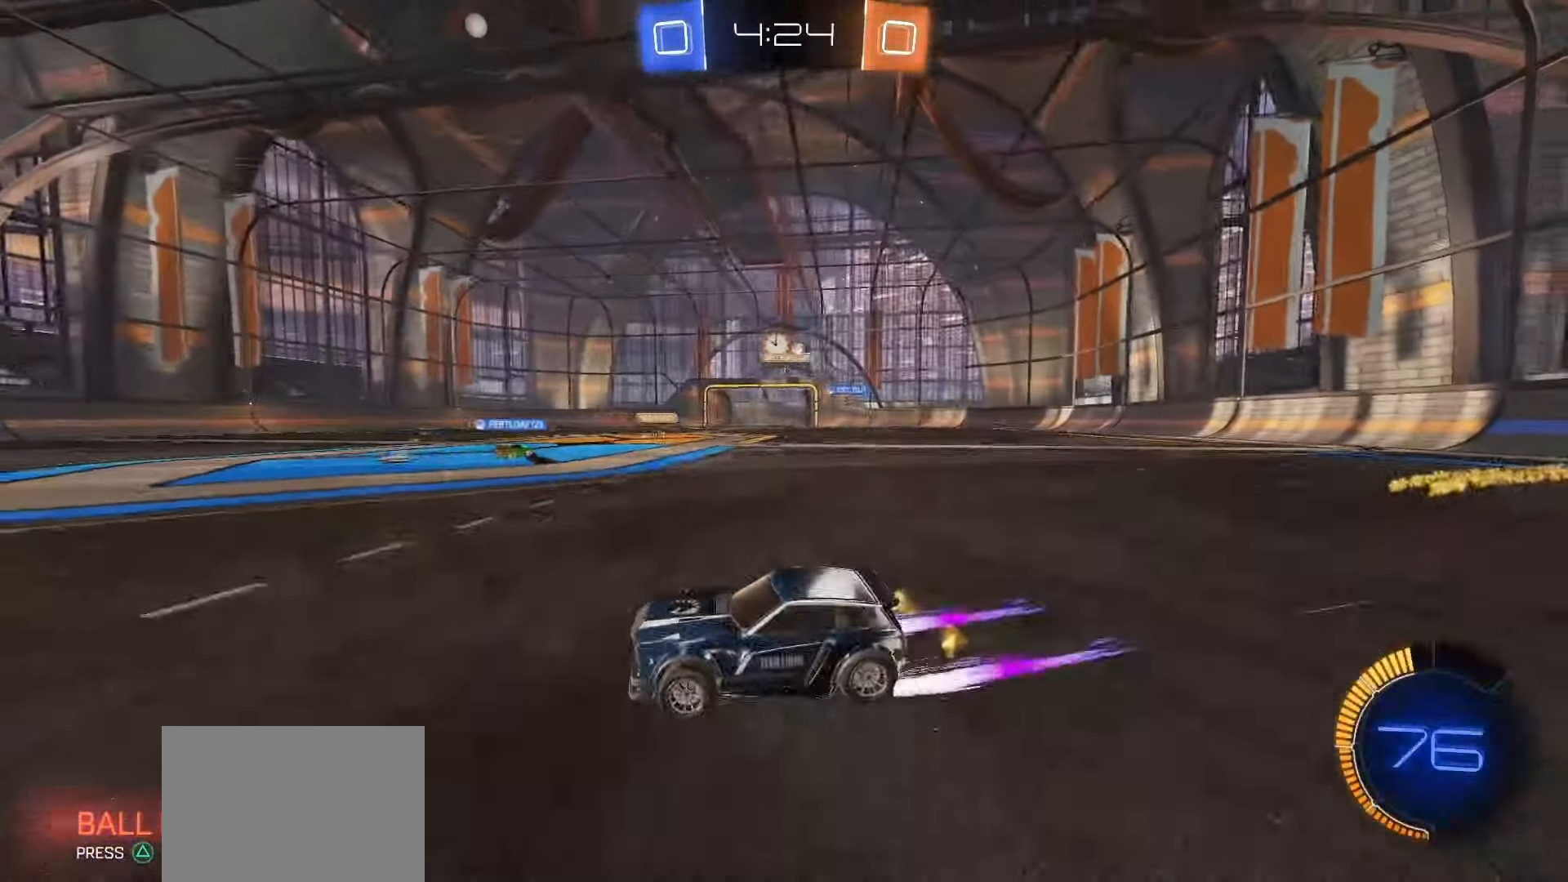
{"buttons": ["L1"], "left_stick": "right", "right_stick": "center", "events": [[33, "L1", "up"], [450, "L1", "down"]]}
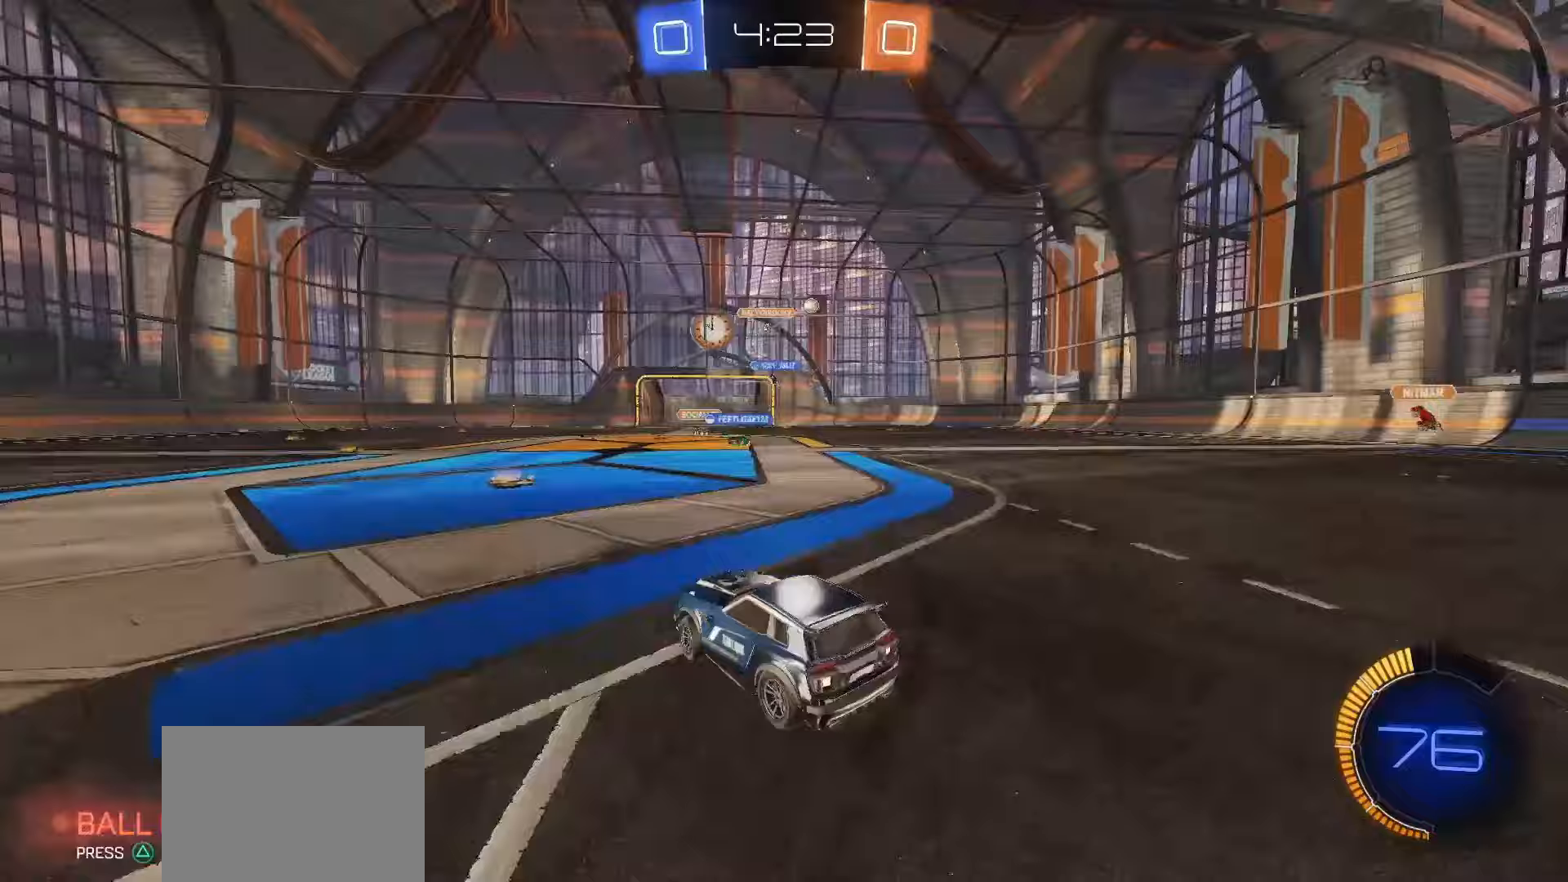
{"buttons": ["R2"], "left_stick": "right", "right_stick": "center", "events": [[50, "L1", "up"], [133, "R2", "down"]]}
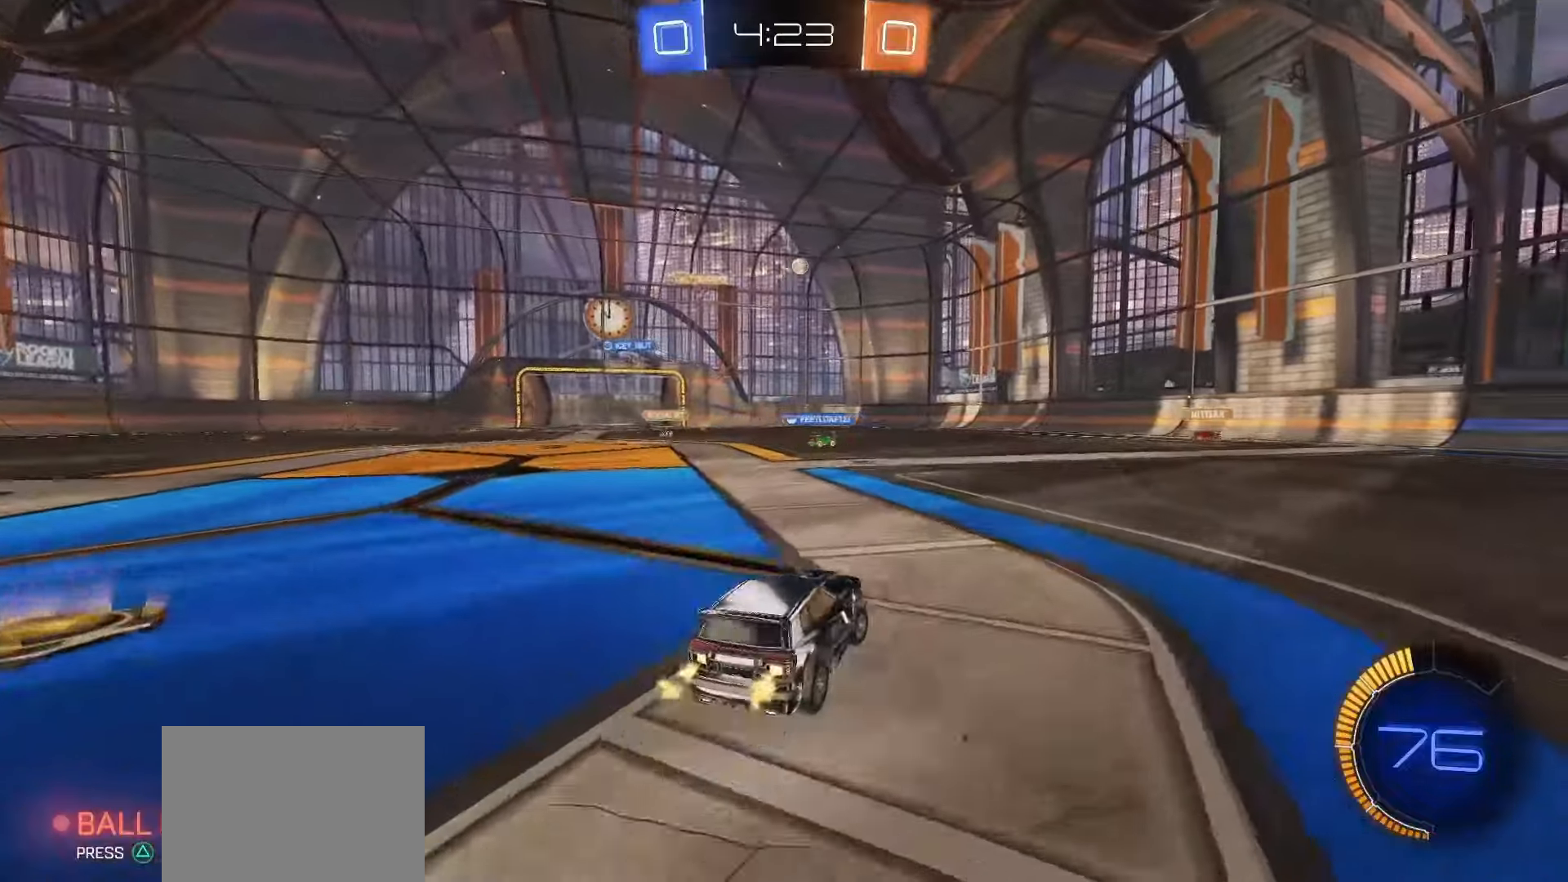
{"buttons": ["R2"], "left_stick": "center", "right_stick": "center", "events": [[383, "left_stick", "center"]]}
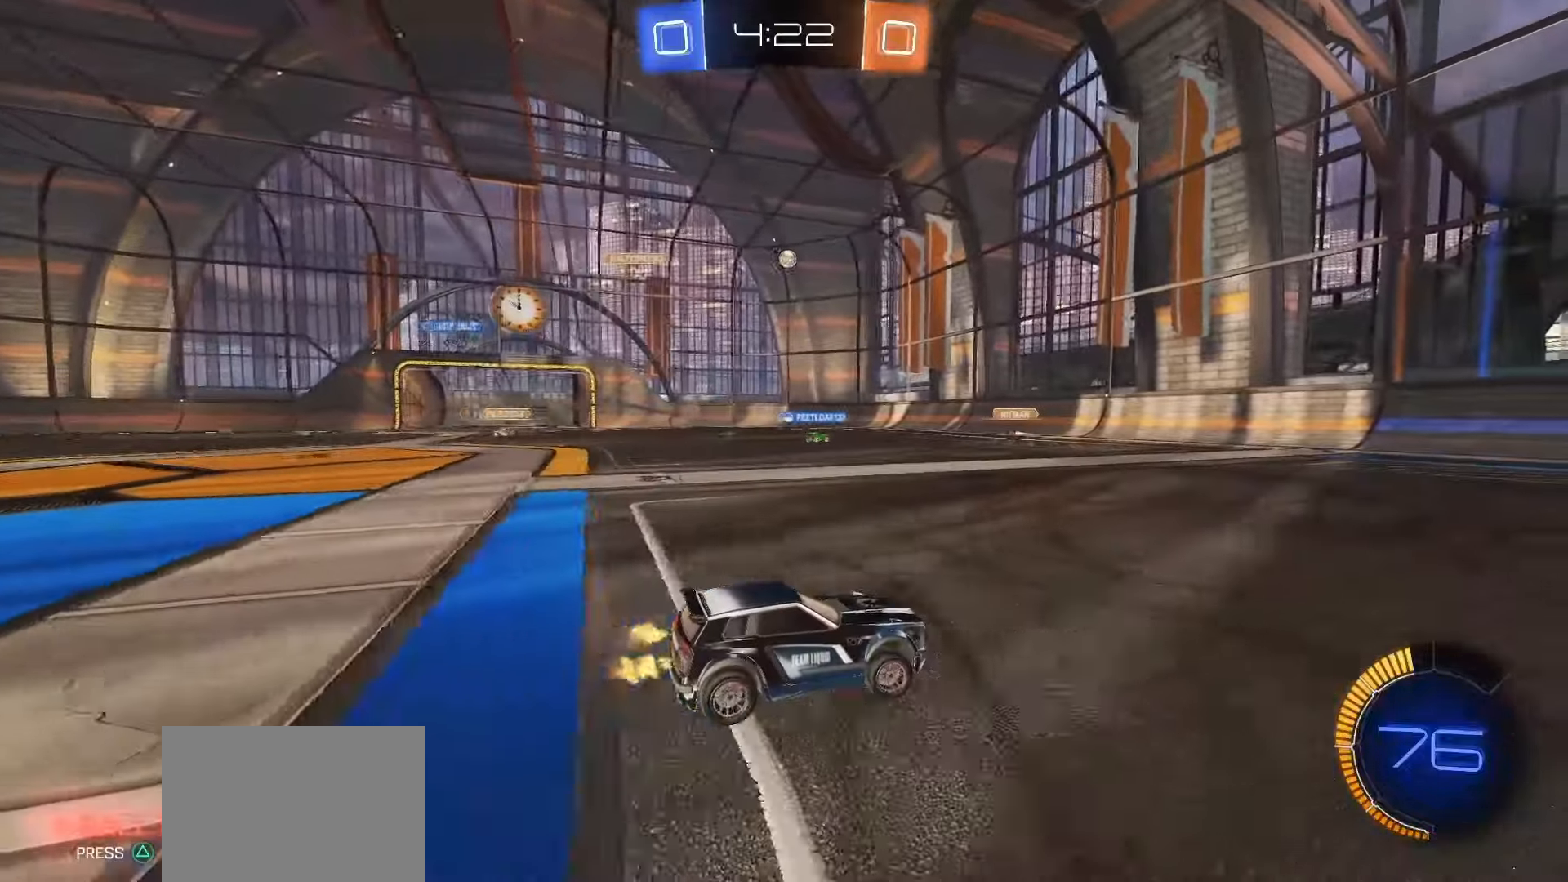
{"buttons": ["R2"], "left_stick": "center", "right_stick": "center", "events": [[267, "left_stick", "left"], [483, "left_stick", "center"]]}
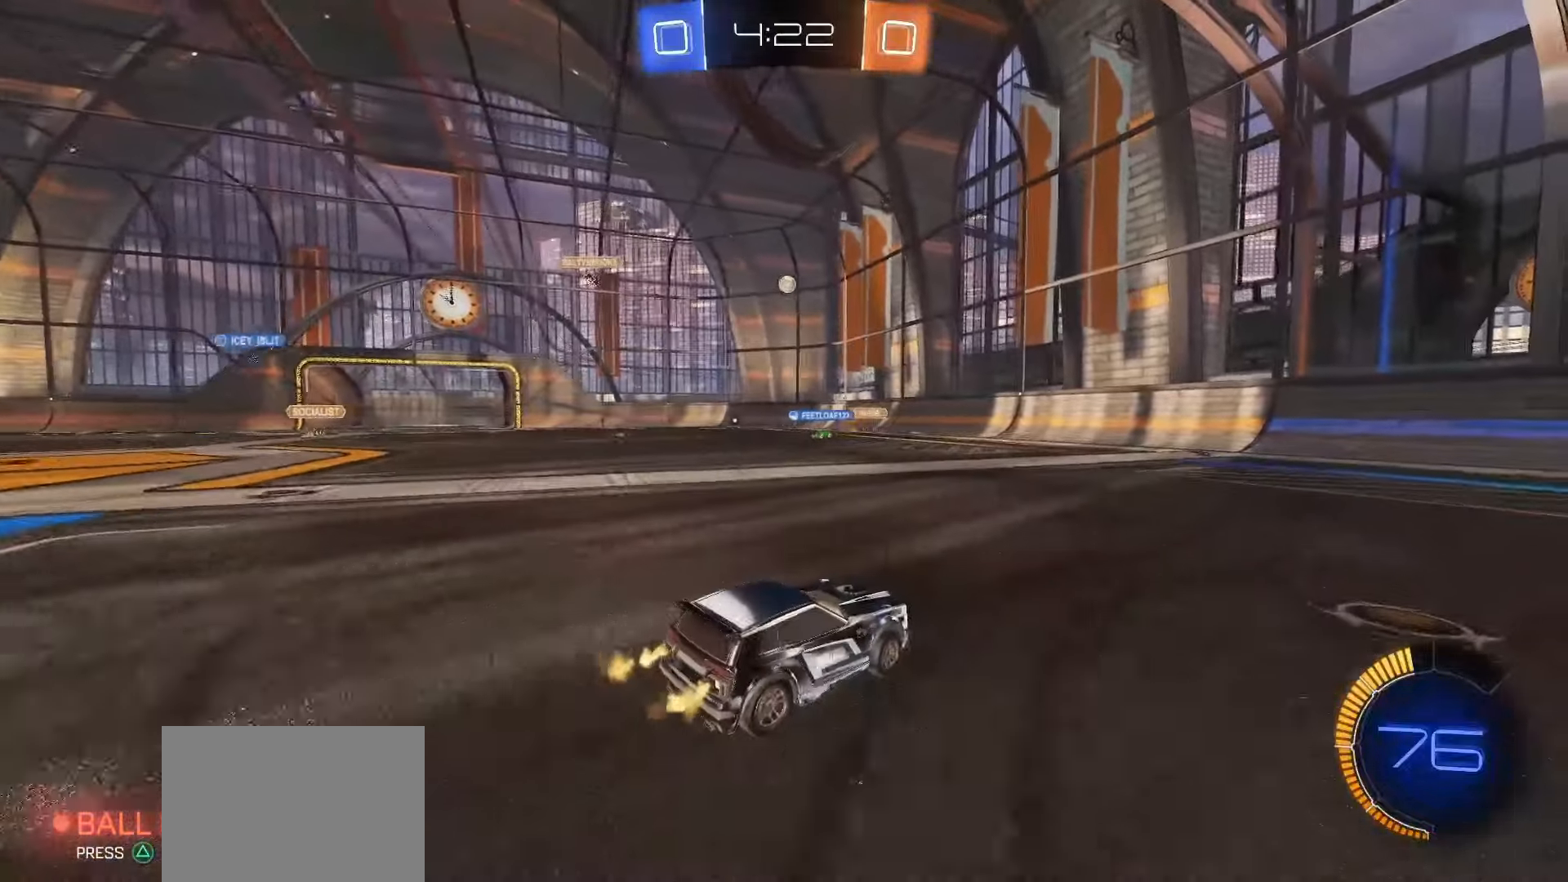
{"buttons": ["R2"], "left_stick": "left", "right_stick": "center", "events": [[67, "left_stick", "right"], [233, "left_stick", "left"], [333, "L1", "down"], [417, "L1", "up"]]}
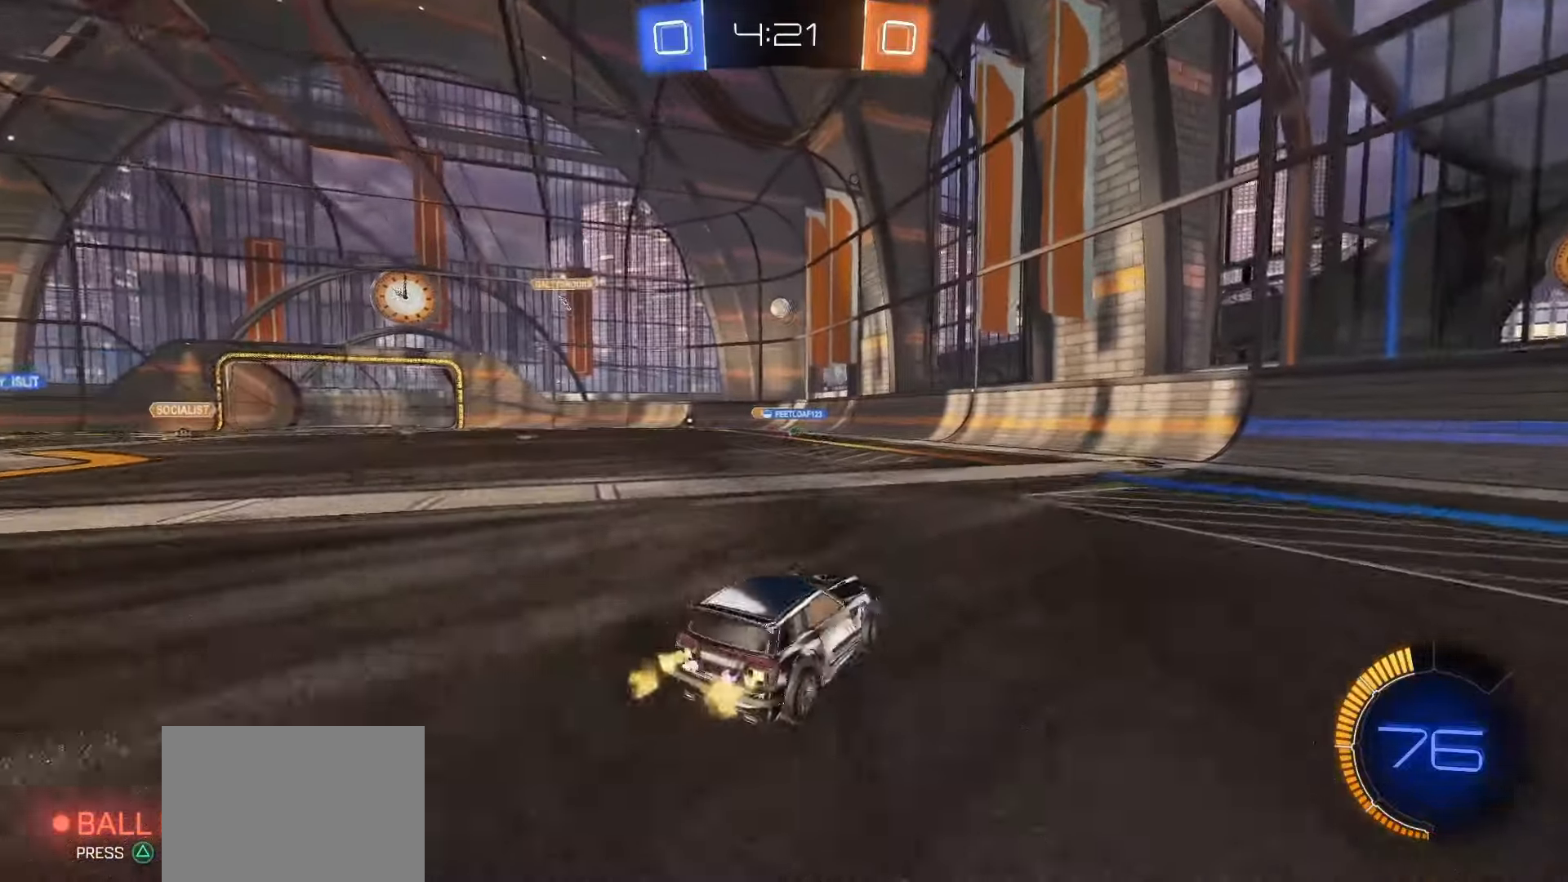
{"buttons": ["R2"], "left_stick": "center", "right_stick": "center", "events": [[133, "left_stick", "center"]]}
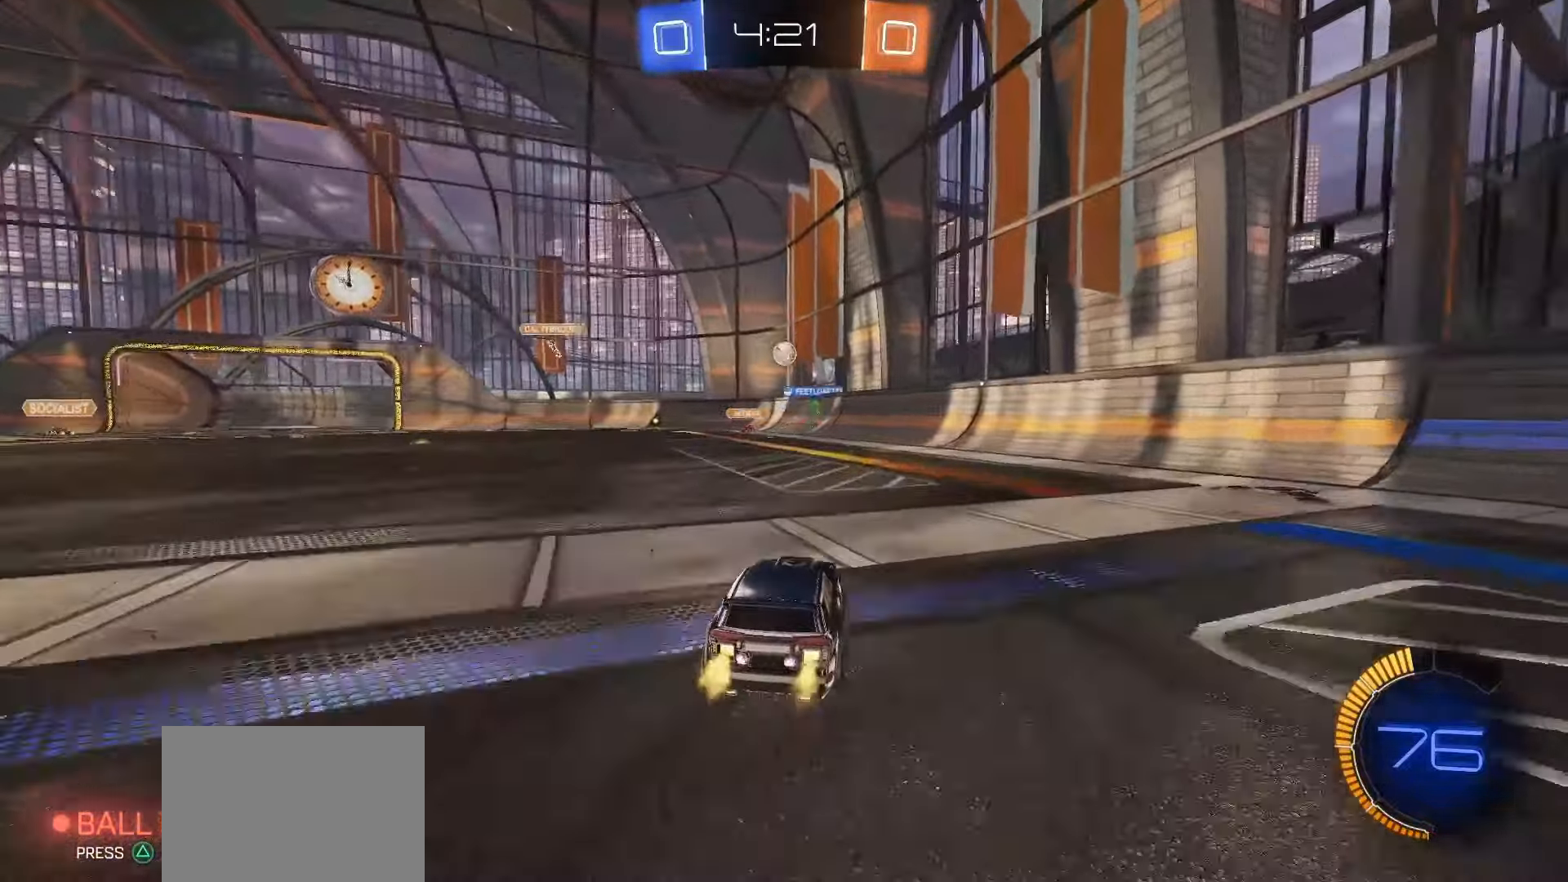
{"buttons": ["R2"], "left_stick": "center", "right_stick": "center", "events": [[50, "left_stick", "up-left"], [417, "left_stick", "center"]]}
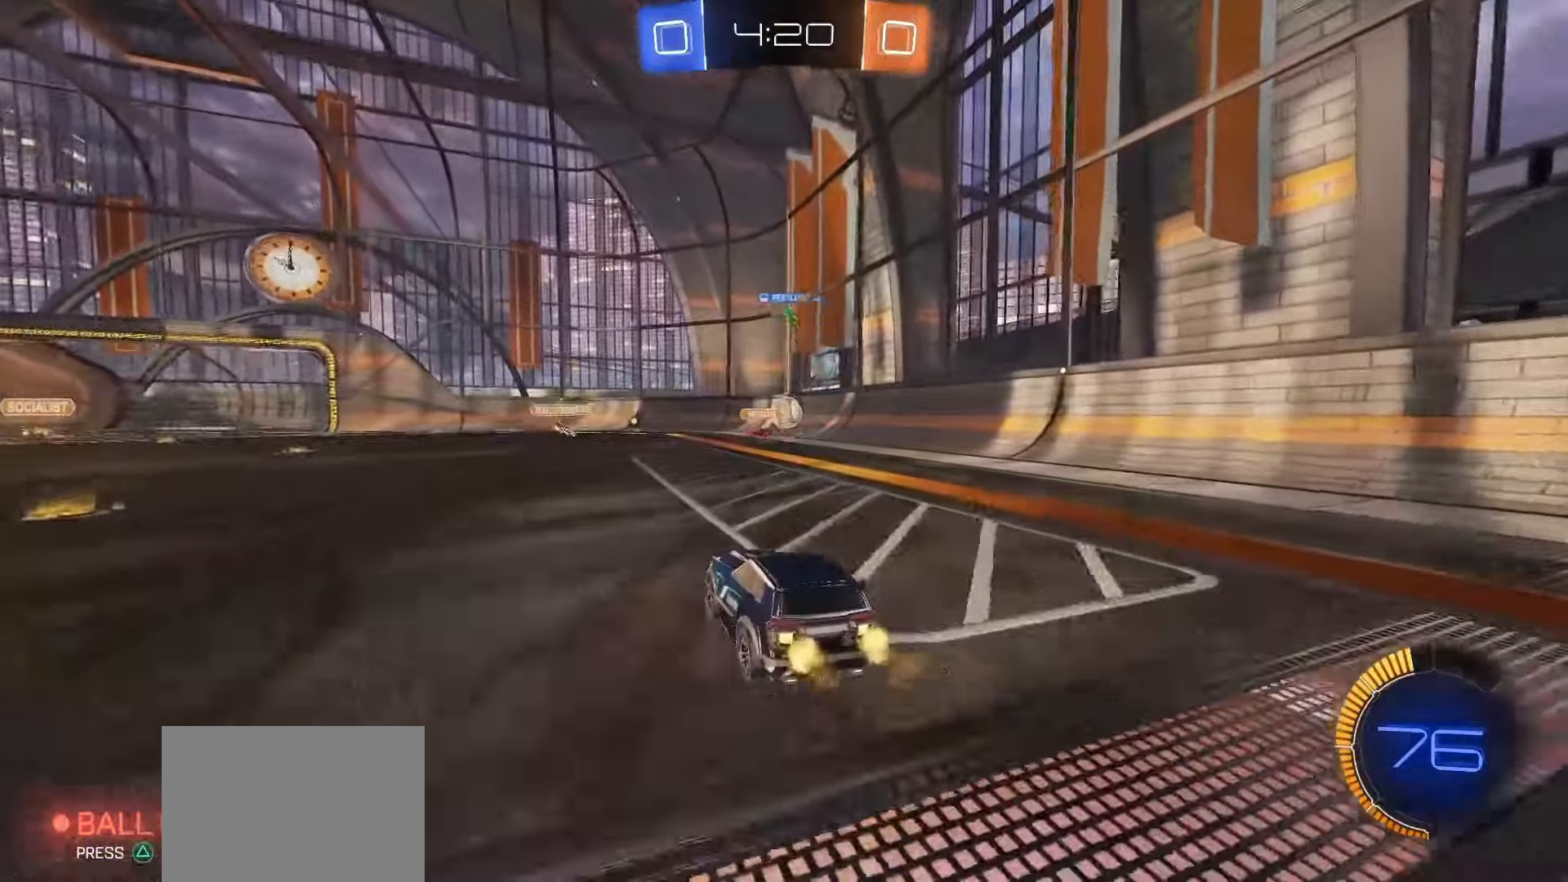
{"buttons": ["CROSS", "SQUARE", "R2"], "left_stick": "down", "right_stick": "center", "events": [[50, "left_stick", "right"], [67, "R2", "up"], [183, "left_stick", "center"], [267, "SQUARE", "down"], [283, "R2", "down"], [317, "left_stick", "up-left"], [400, "left_stick", "center"], [500, "CROSS", "down"], [500, "left_stick", "down"]]}
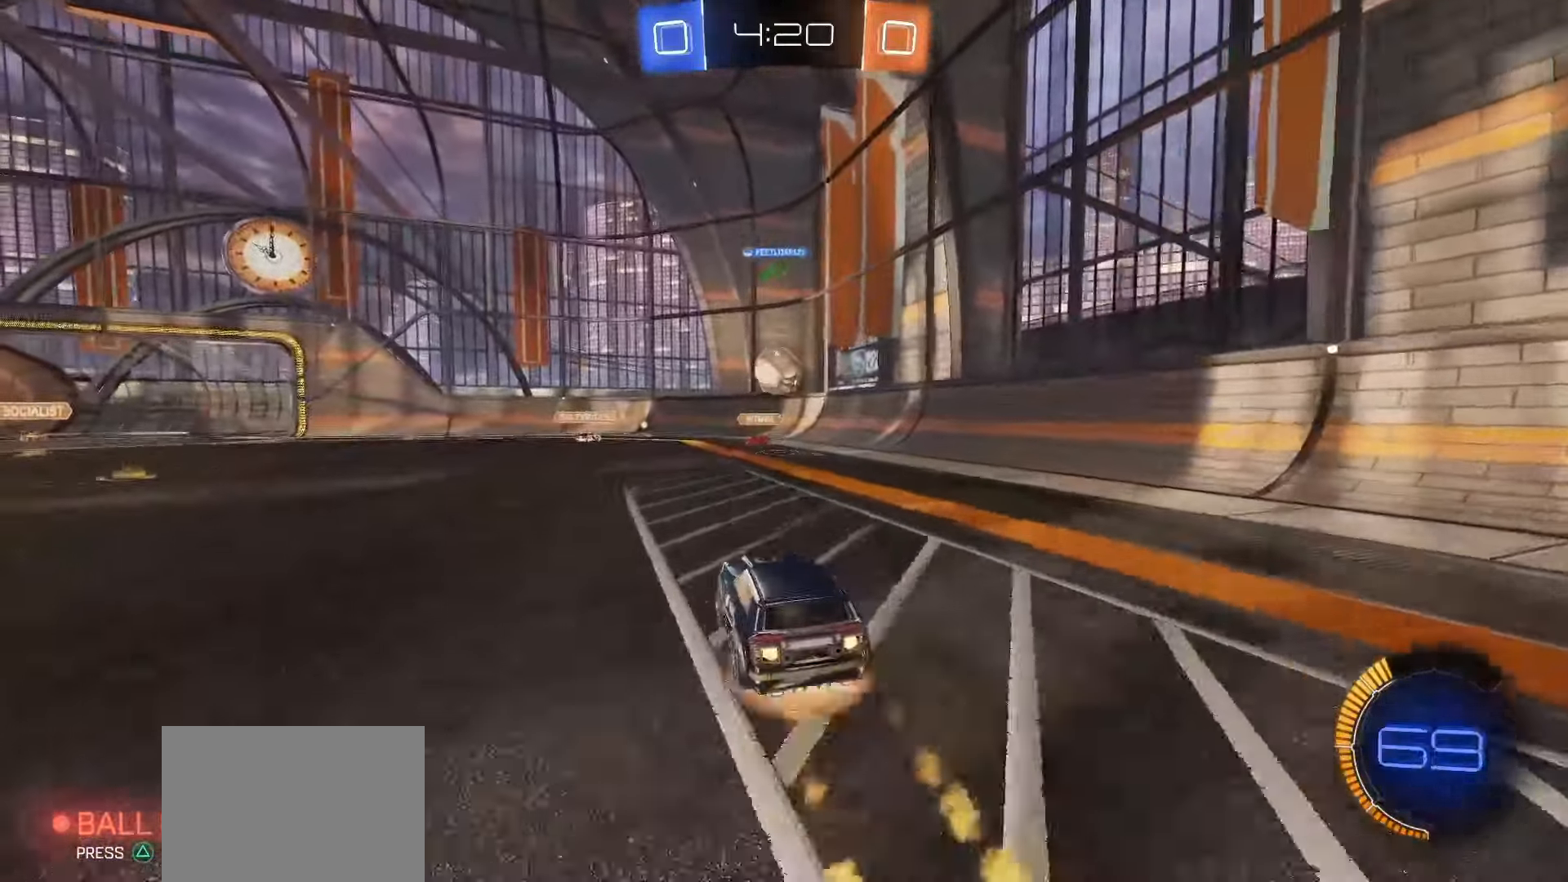
{"buttons": ["R2"], "left_stick": "up", "right_stick": "center", "events": [[33, "L2", "down"], [133, "L2", "up"], [200, "CROSS", "up"], [267, "left_stick", "center"], [433, "left_stick", "up"], [500, "SQUARE", "up"]]}
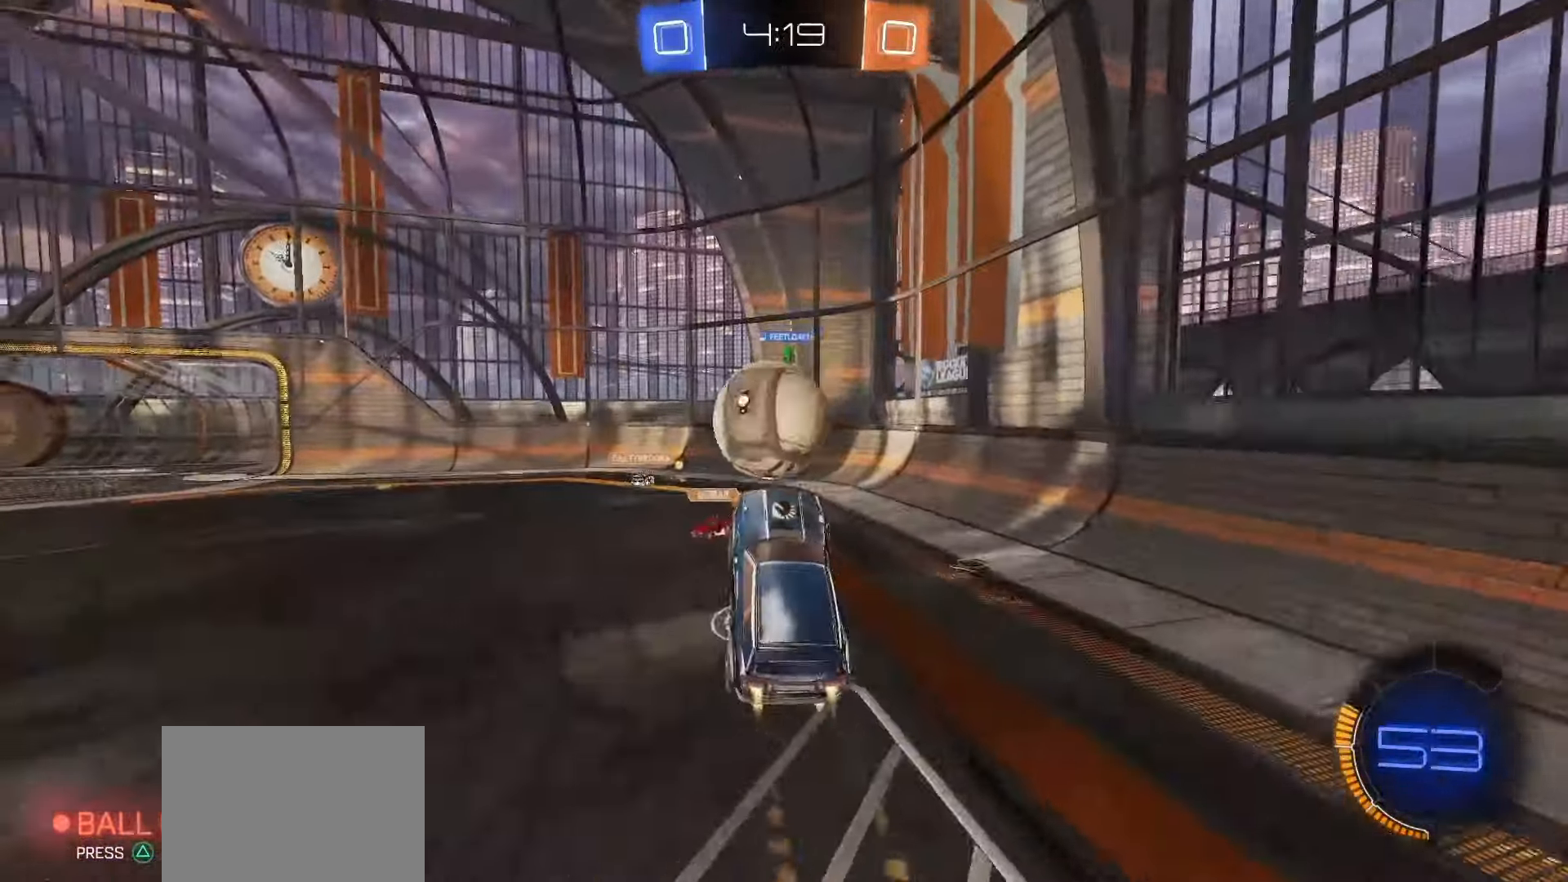
{"buttons": ["L1"], "left_stick": "down-left", "right_stick": "center", "events": [[17, "R2", "up"], [183, "left_stick", "up-left"], [367, "L1", "down"], [467, "left_stick", "down-left"]]}
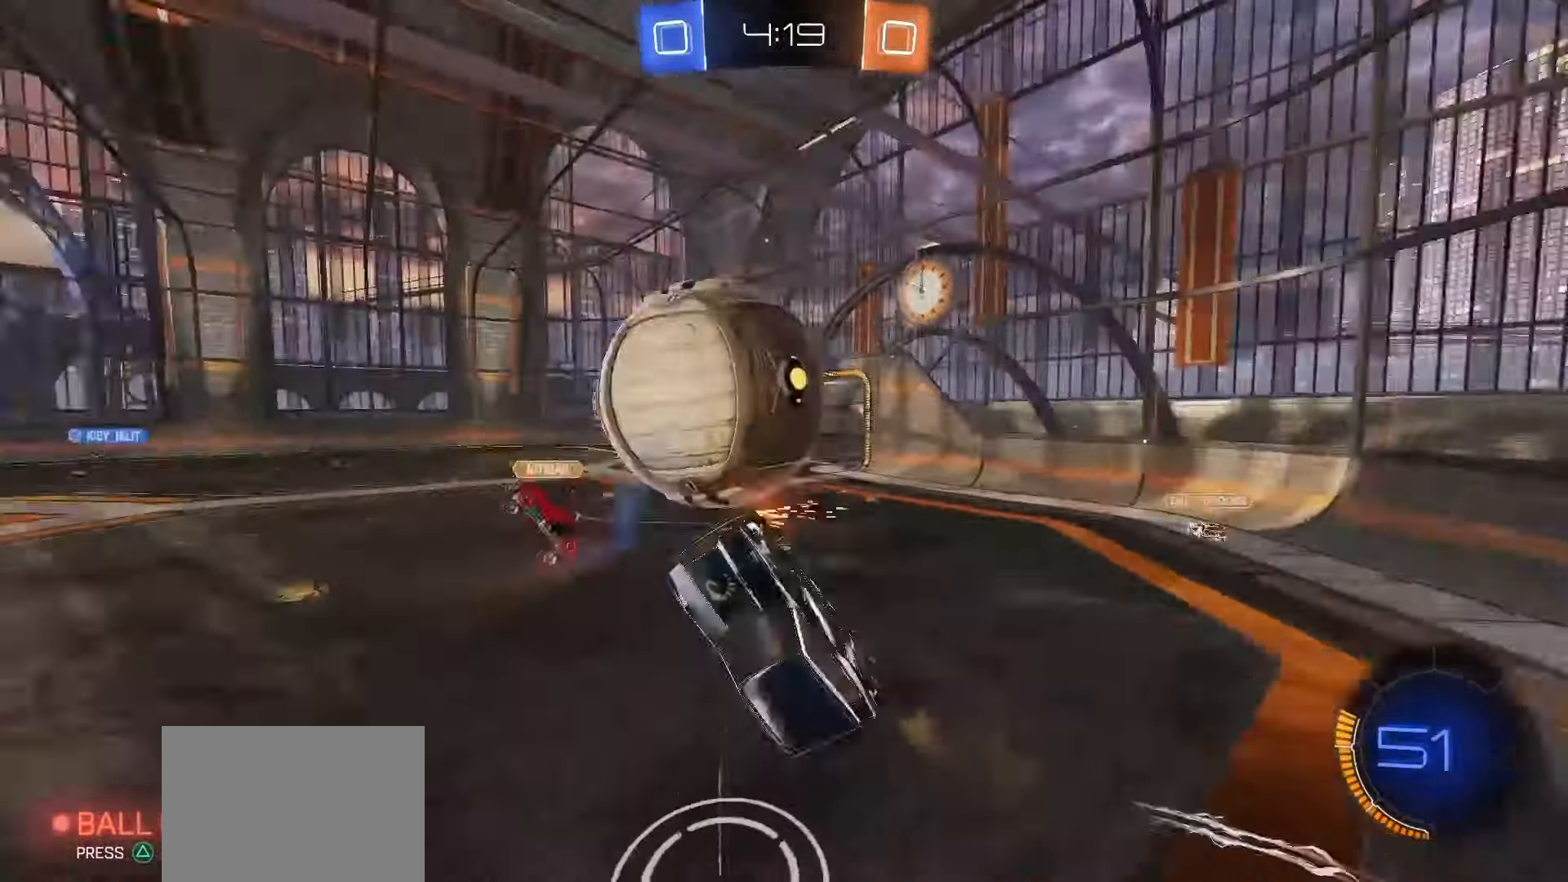
{"buttons": ["L1"], "left_stick": "down-left", "right_stick": "center", "events": [[17, "left_stick", "down"], [367, "left_stick", "down-left"]]}
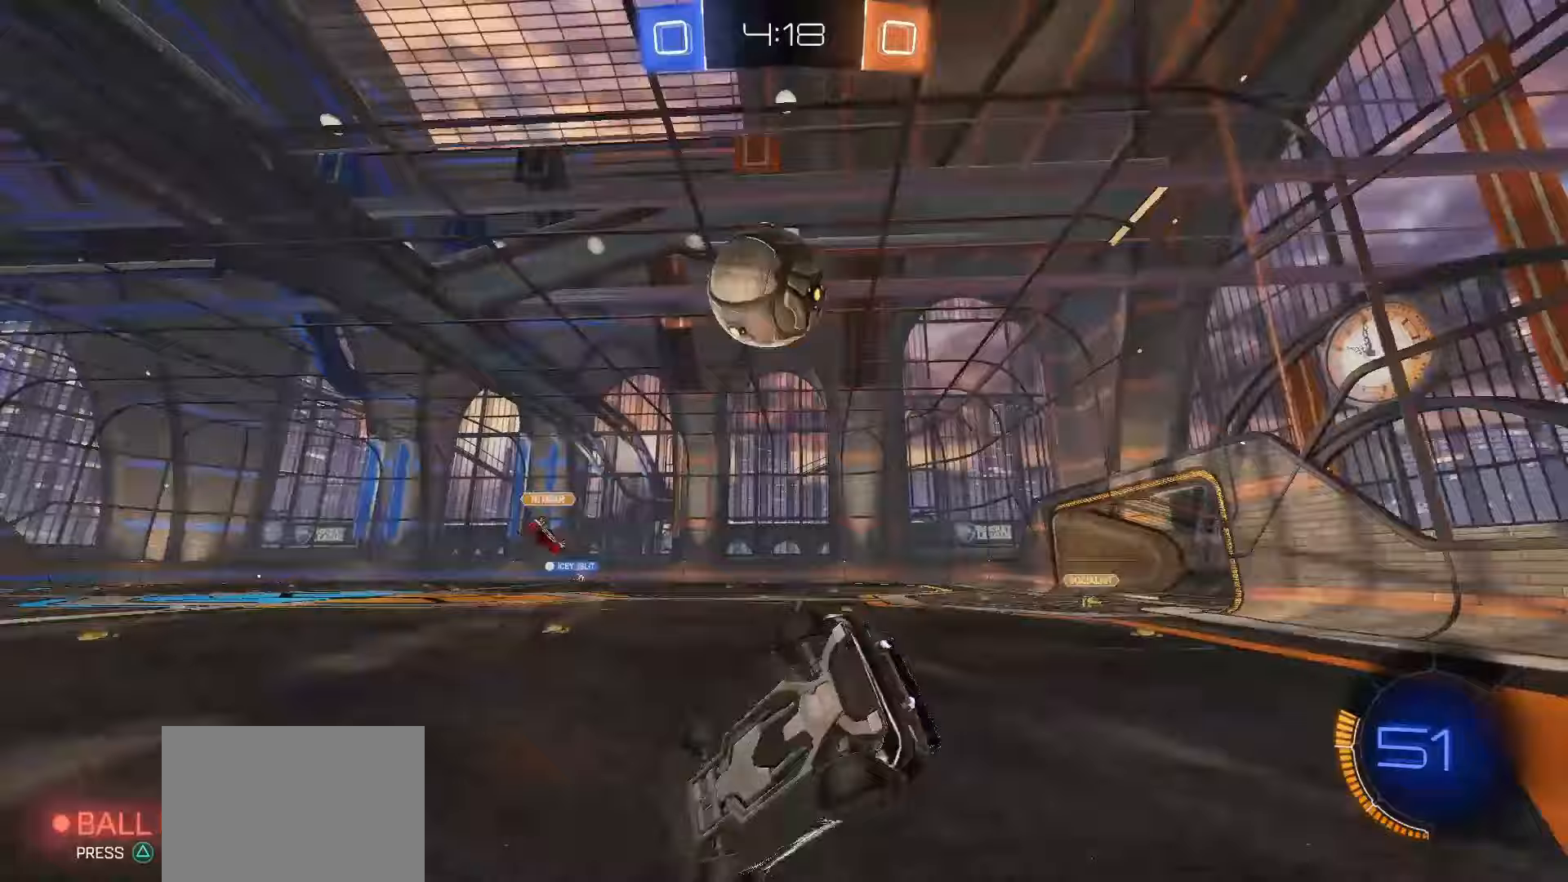
{"buttons": ["L2"], "left_stick": "center", "right_stick": "center", "events": [[183, "left_stick", "down-right"], [200, "L1", "up"], [333, "L2", "down"], [433, "left_stick", "center"]]}
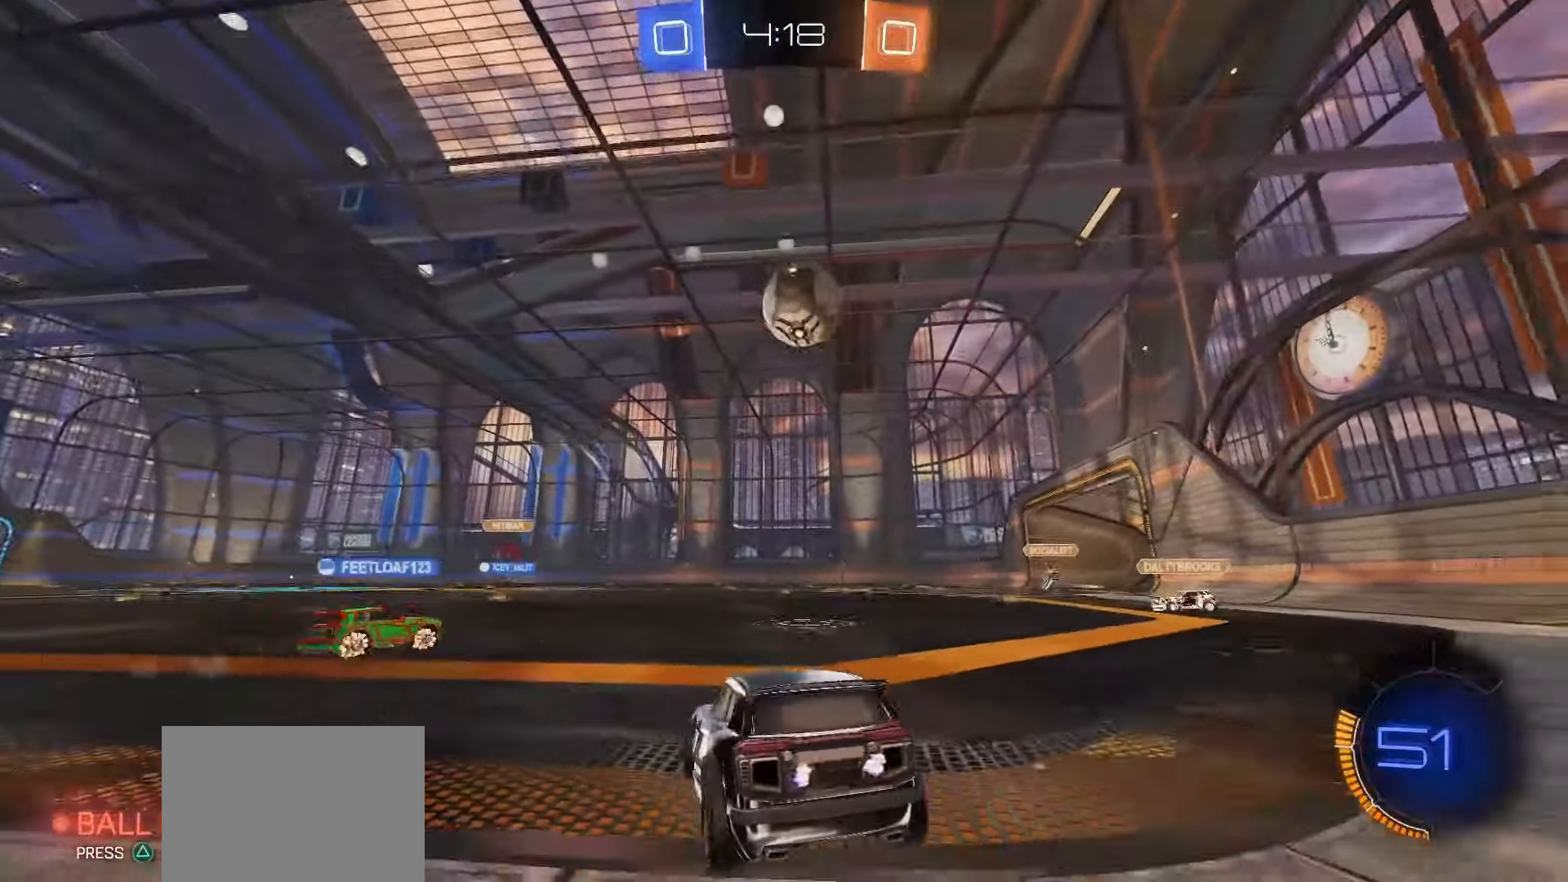
{"buttons": ["L2"], "left_stick": "left", "right_stick": "center", "events": [[50, "left_stick", "left"], [200, "L2", "up"], [200, "left_stick", "center"], [467, "L2", "down"], [467, "left_stick", "left"]]}
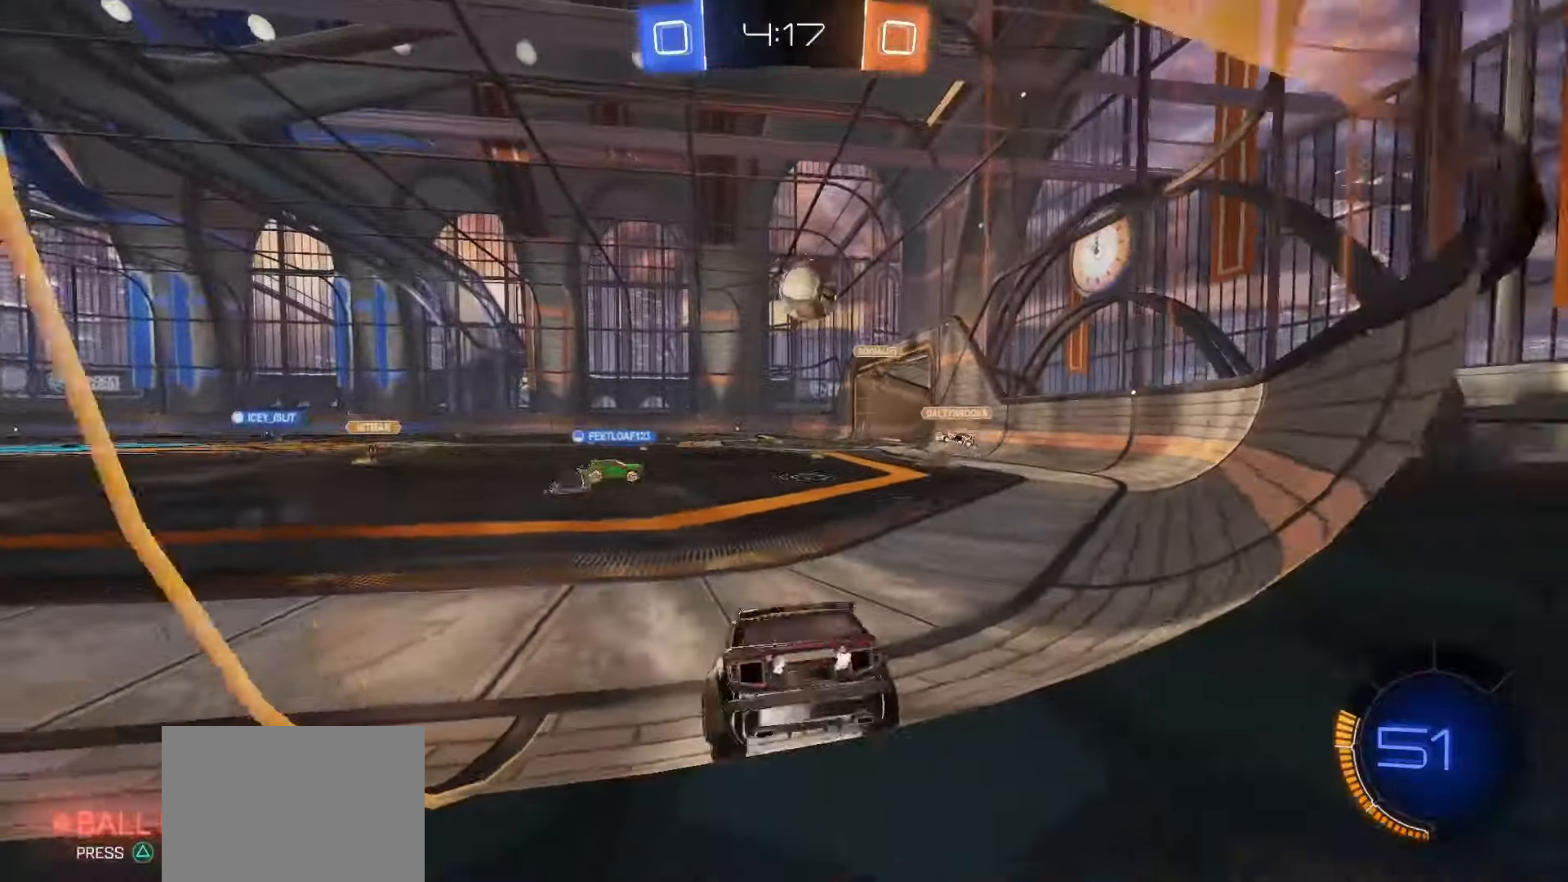
{"buttons": ["SQUARE", "R2"], "left_stick": "center", "right_stick": "center", "events": [[283, "L2", "up"], [333, "left_stick", "center"], [383, "R2", "down"], [417, "SQUARE", "down"]]}
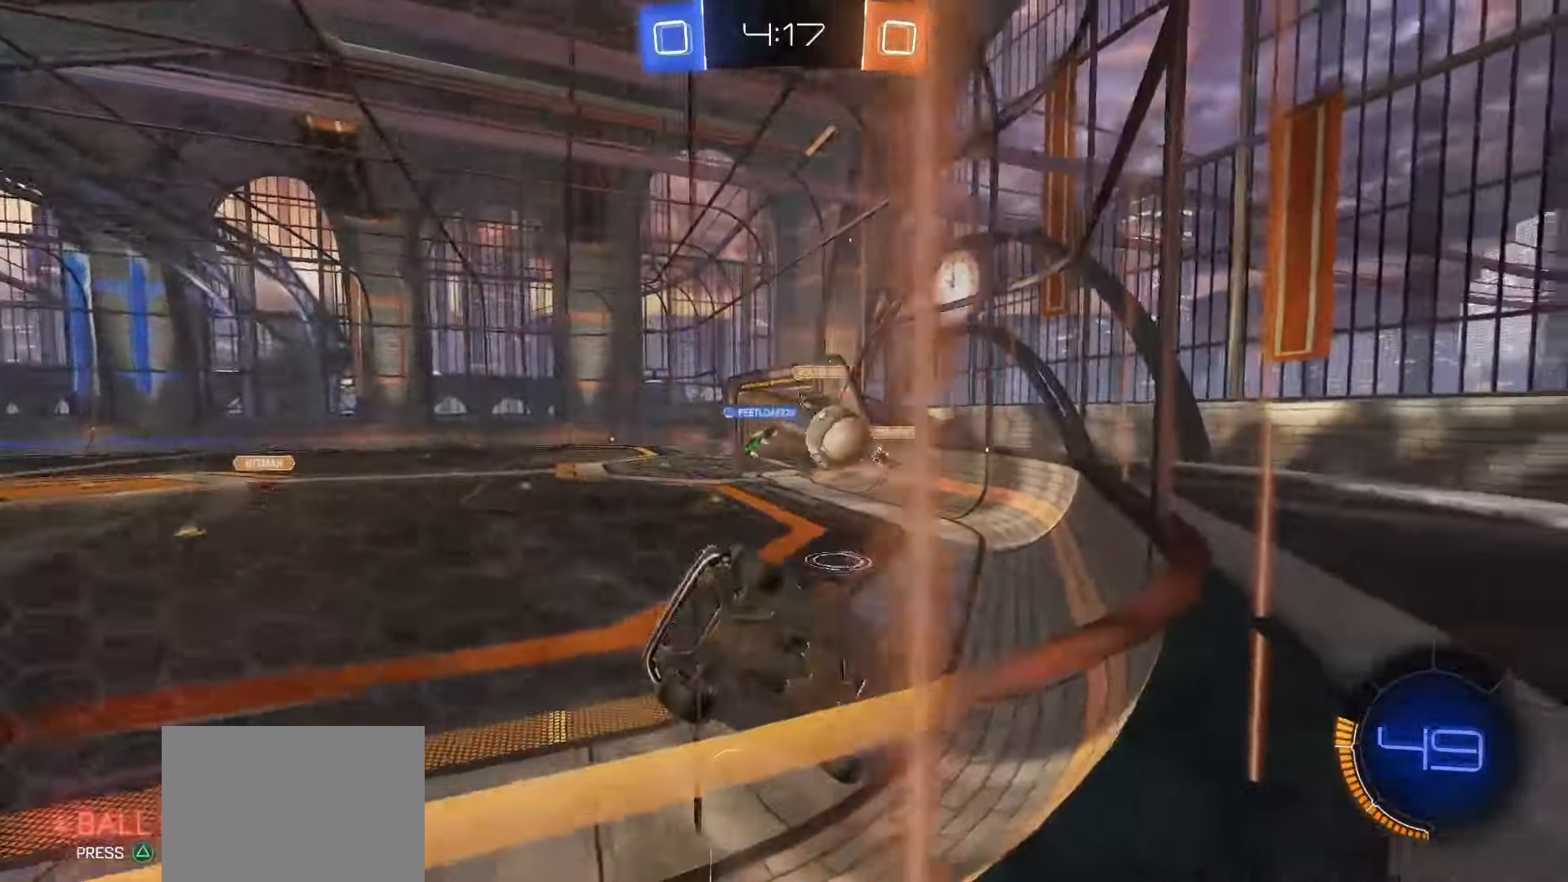
{"buttons": ["R2"], "left_stick": "up-left", "right_stick": "center", "events": [[67, "left_stick", "left"], [150, "left_stick", "center"], [267, "SQUARE", "up"], [300, "left_stick", "left"], [433, "left_stick", "up-left"]]}
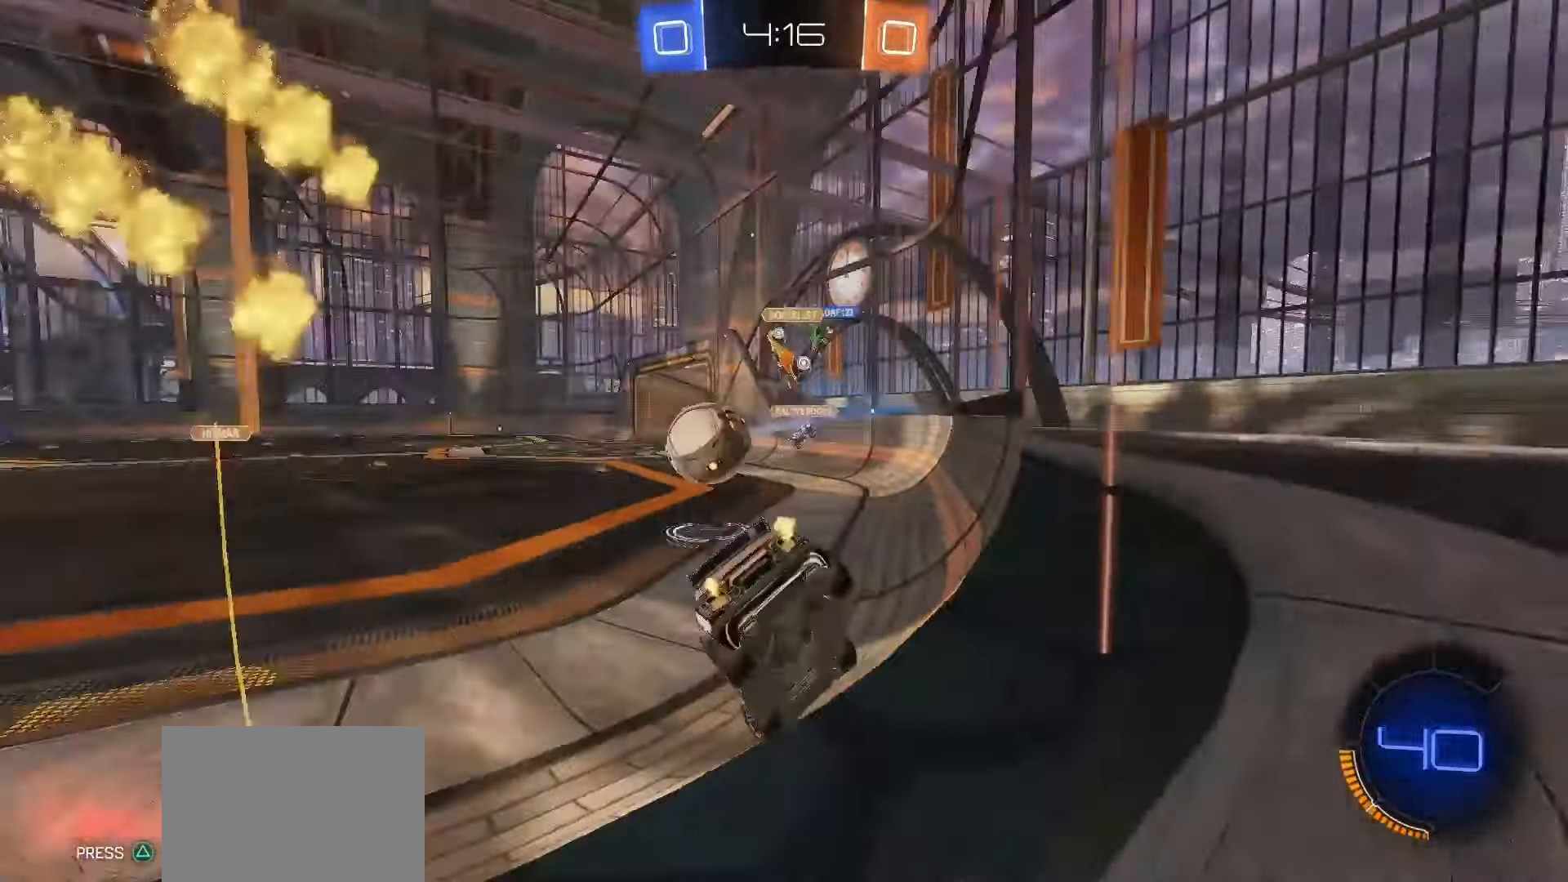
{"buttons": ["SQUARE", "R2"], "left_stick": "center", "right_stick": "center", "events": [[17, "L1", "down"], [83, "L1", "up"], [83, "SQUARE", "down"], [467, "left_stick", "center"]]}
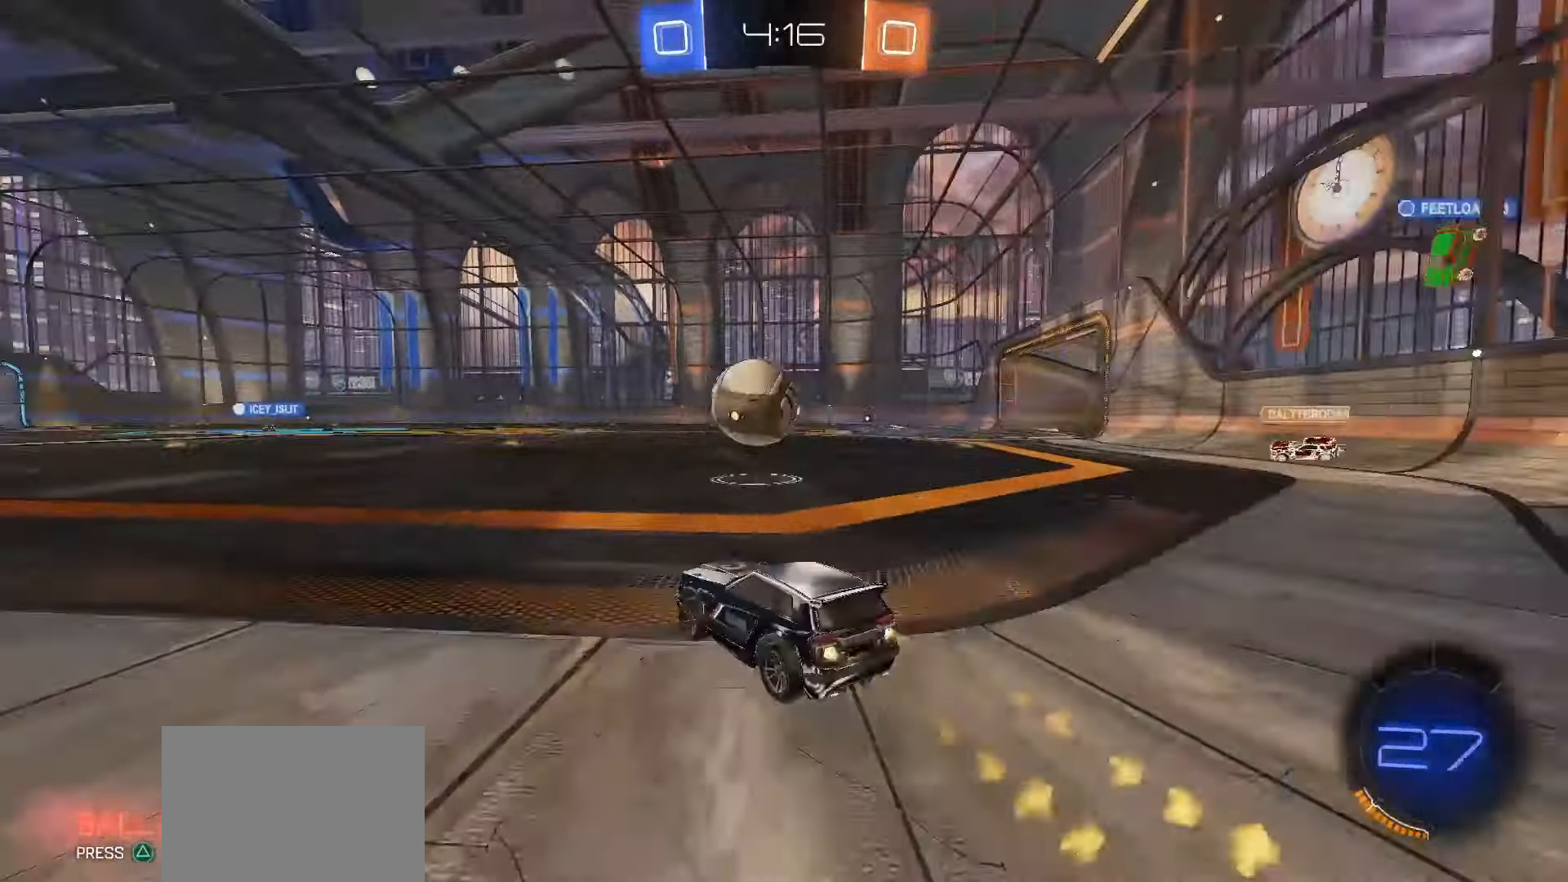
{"buttons": ["SQUARE", "R2"], "left_stick": "center", "right_stick": "center", "events": []}
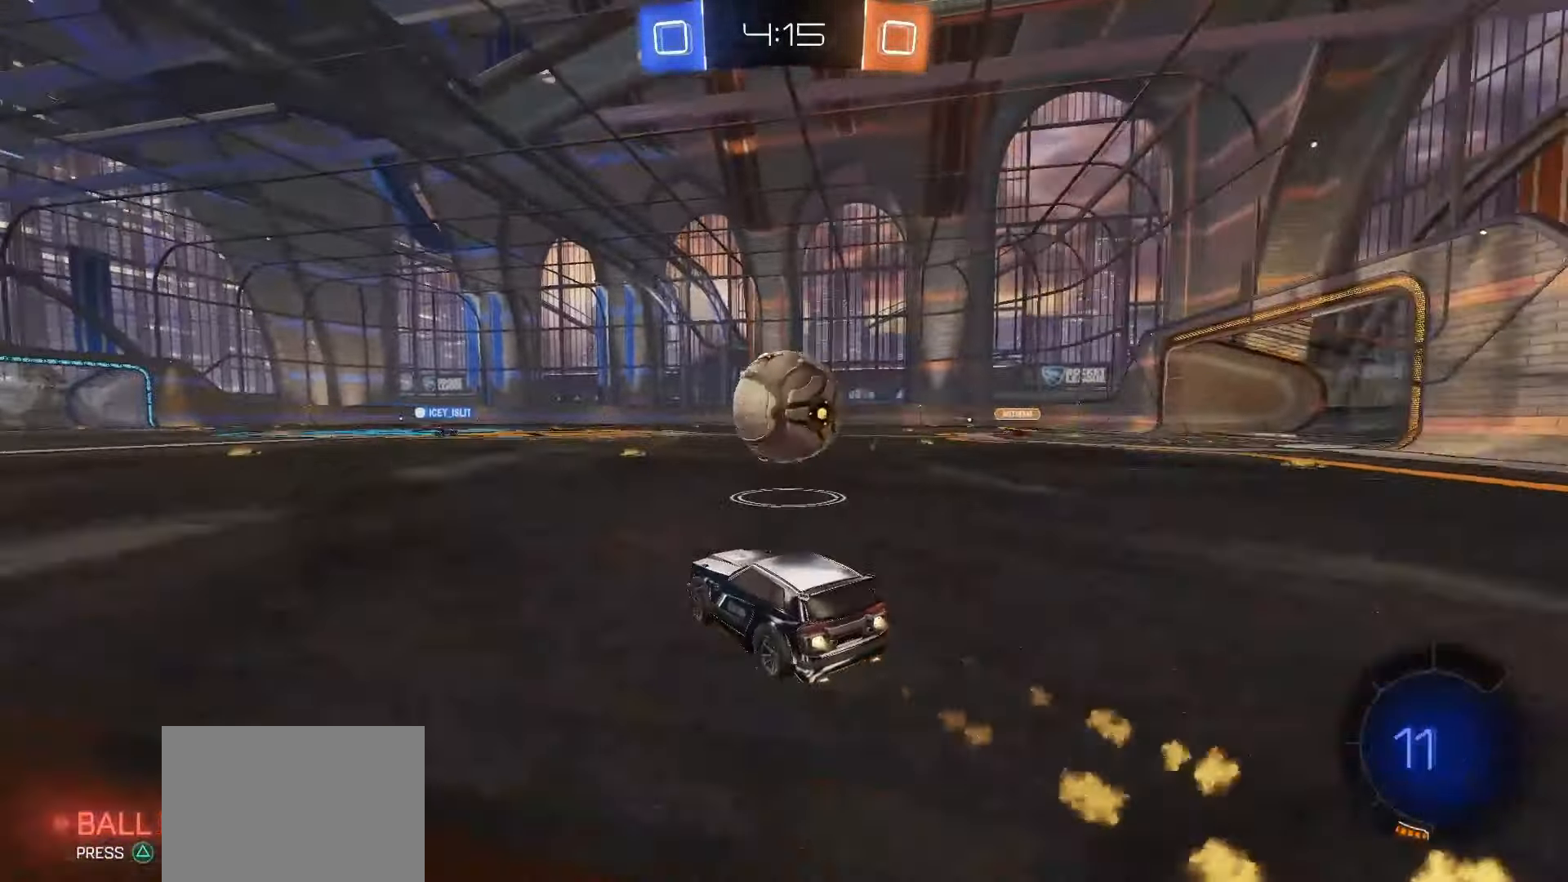
{"buttons": [], "left_stick": "center", "right_stick": "center", "events": [[33, "left_stick", "right"], [83, "SQUARE", "up"], [133, "R2", "up"], [183, "left_stick", "left"], [217, "CROSS", "down"], [250, "left_stick", "down"], [300, "CROSS", "up"], [333, "left_stick", "right"], [400, "left_stick", "up-right"], [500, "left_stick", "center"]]}
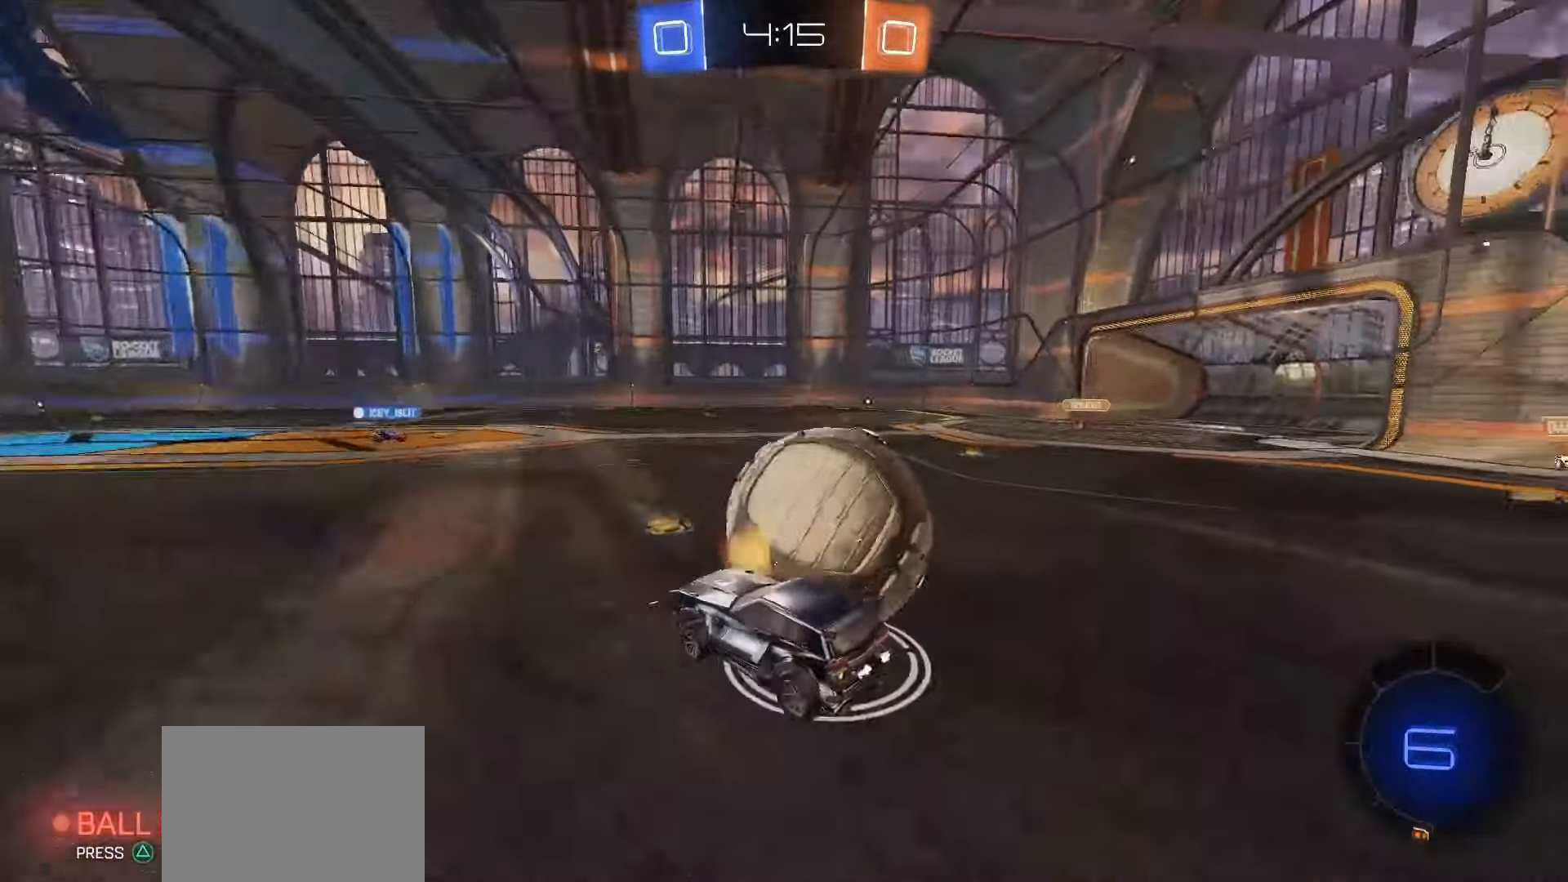
{"buttons": [], "left_stick": "center", "right_stick": "center", "events": [[83, "left_stick", "right"], [100, "CROSS", "down"], [133, "left_stick", "up-right"], [167, "CROSS", "up"], [250, "left_stick", "center"]]}
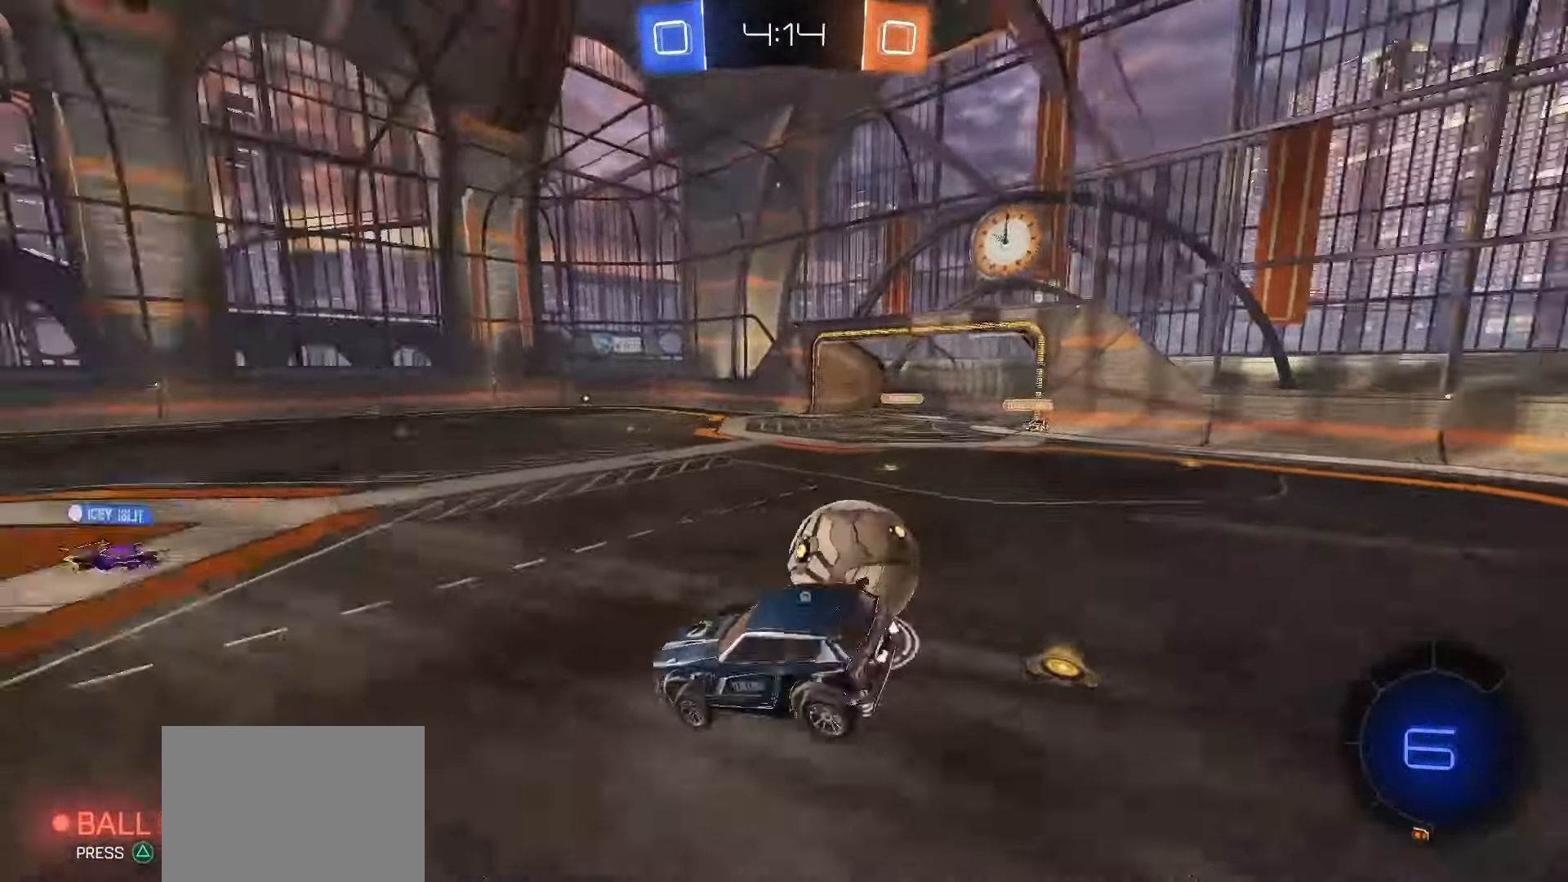
{"buttons": ["R2"], "left_stick": "center", "right_stick": "center", "events": [[17, "TRIANGLE", "down"], [100, "TRIANGLE", "up"], [150, "left_stick", "left"], [300, "TRIANGLE", "down"], [333, "left_stick", "center"], [367, "R2", "down"], [367, "TRIANGLE", "up"]]}
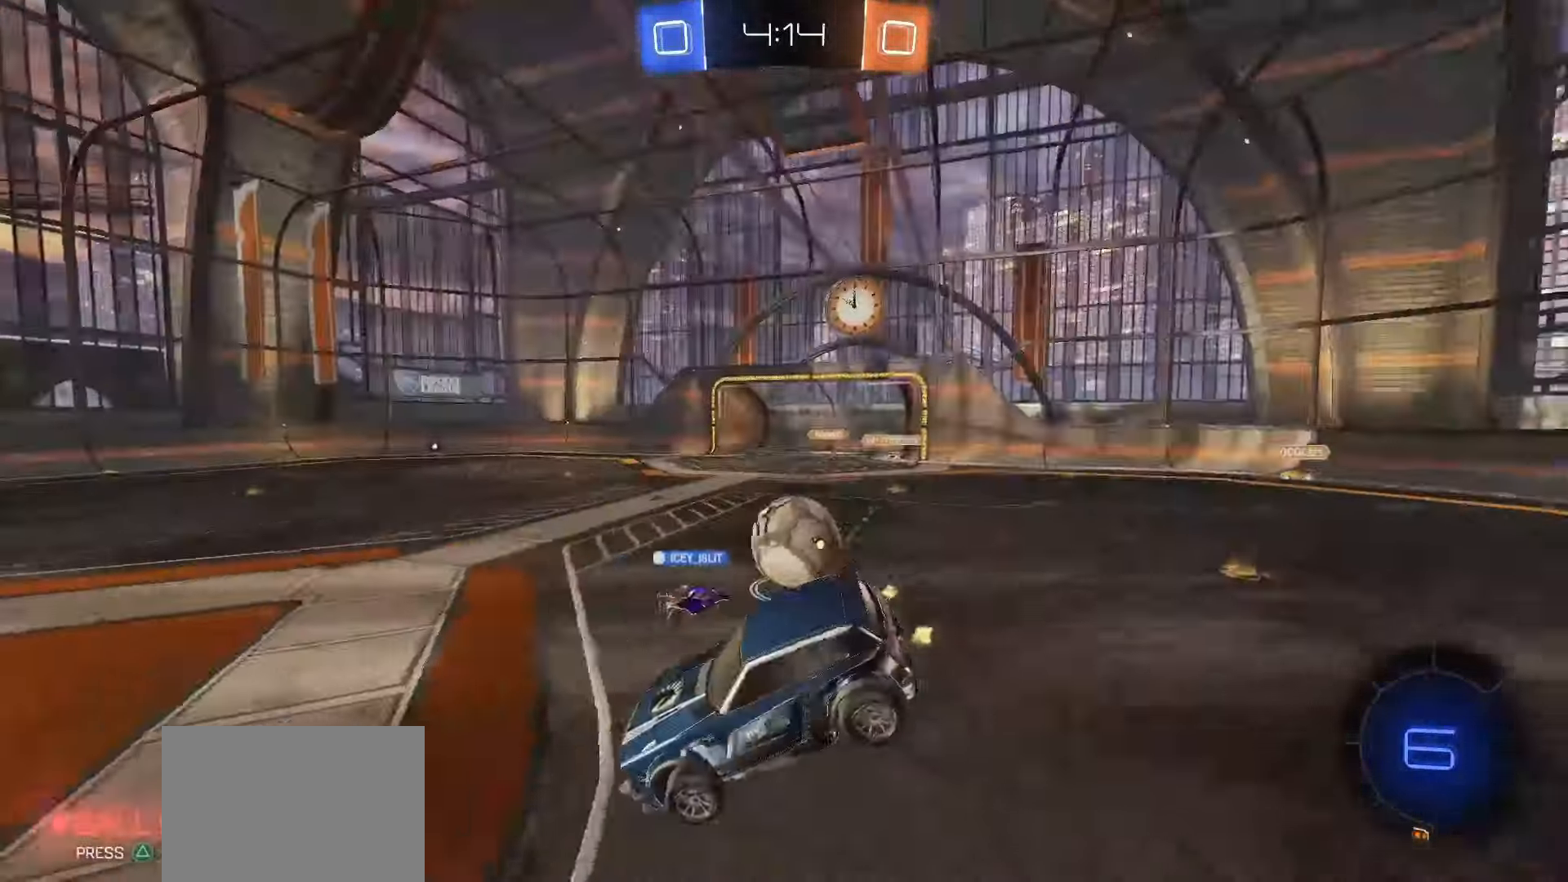
{"buttons": ["R2"], "left_stick": "center", "right_stick": "center", "events": [[33, "left_stick", "down"], [183, "left_stick", "center"], [333, "left_stick", "down-left"], [433, "left_stick", "center"]]}
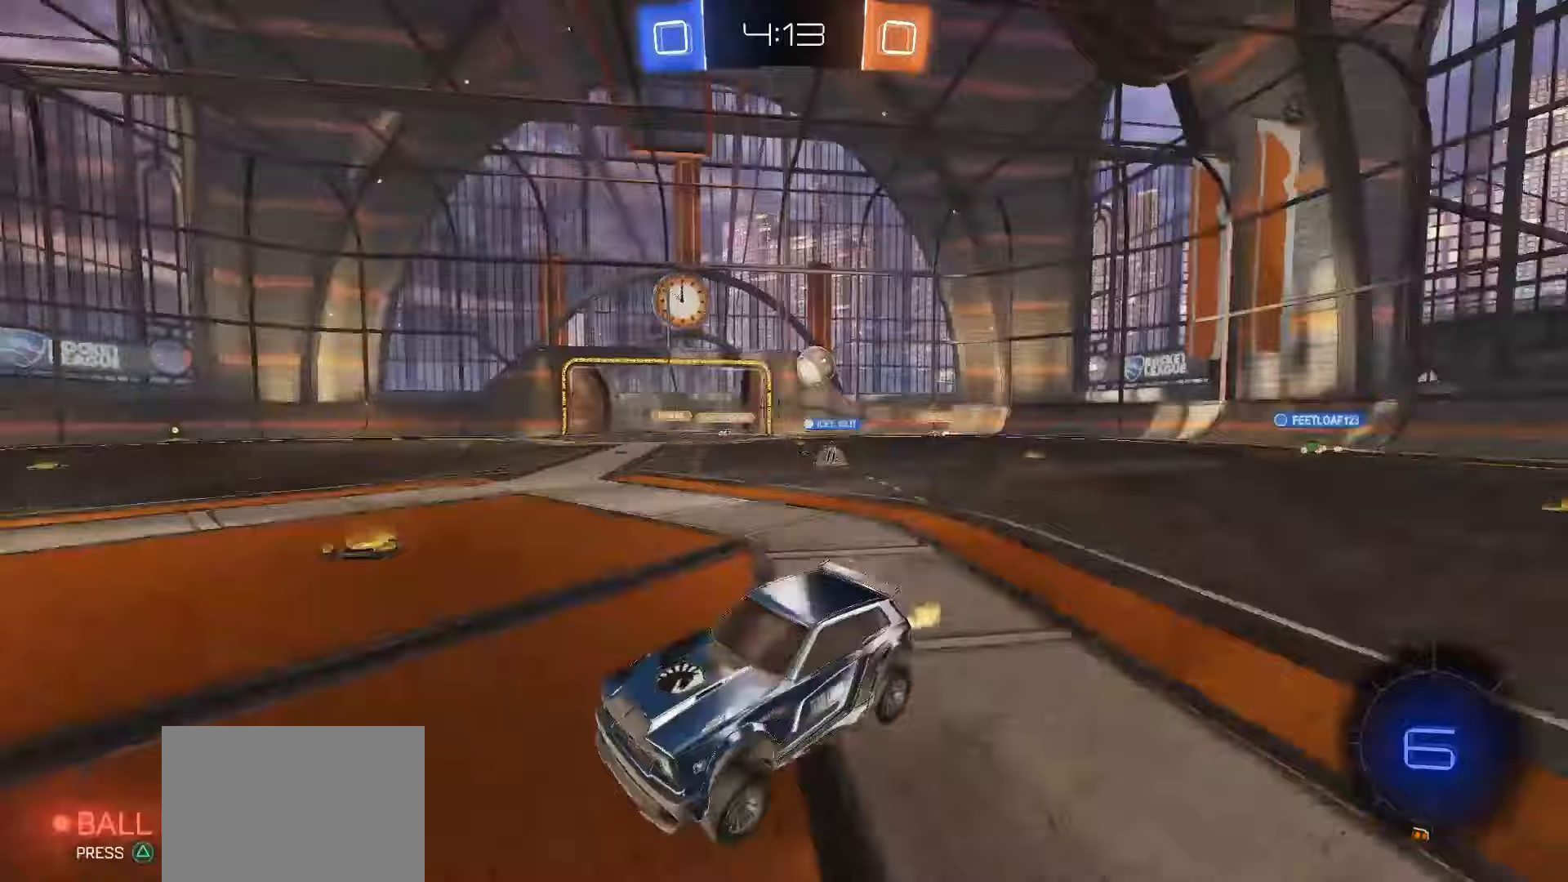
{"buttons": ["R2"], "left_stick": "up-left", "right_stick": "center", "events": [[50, "left_stick", "left"], [233, "left_stick", "up-left"], [317, "L1", "down"], [400, "L1", "up"]]}
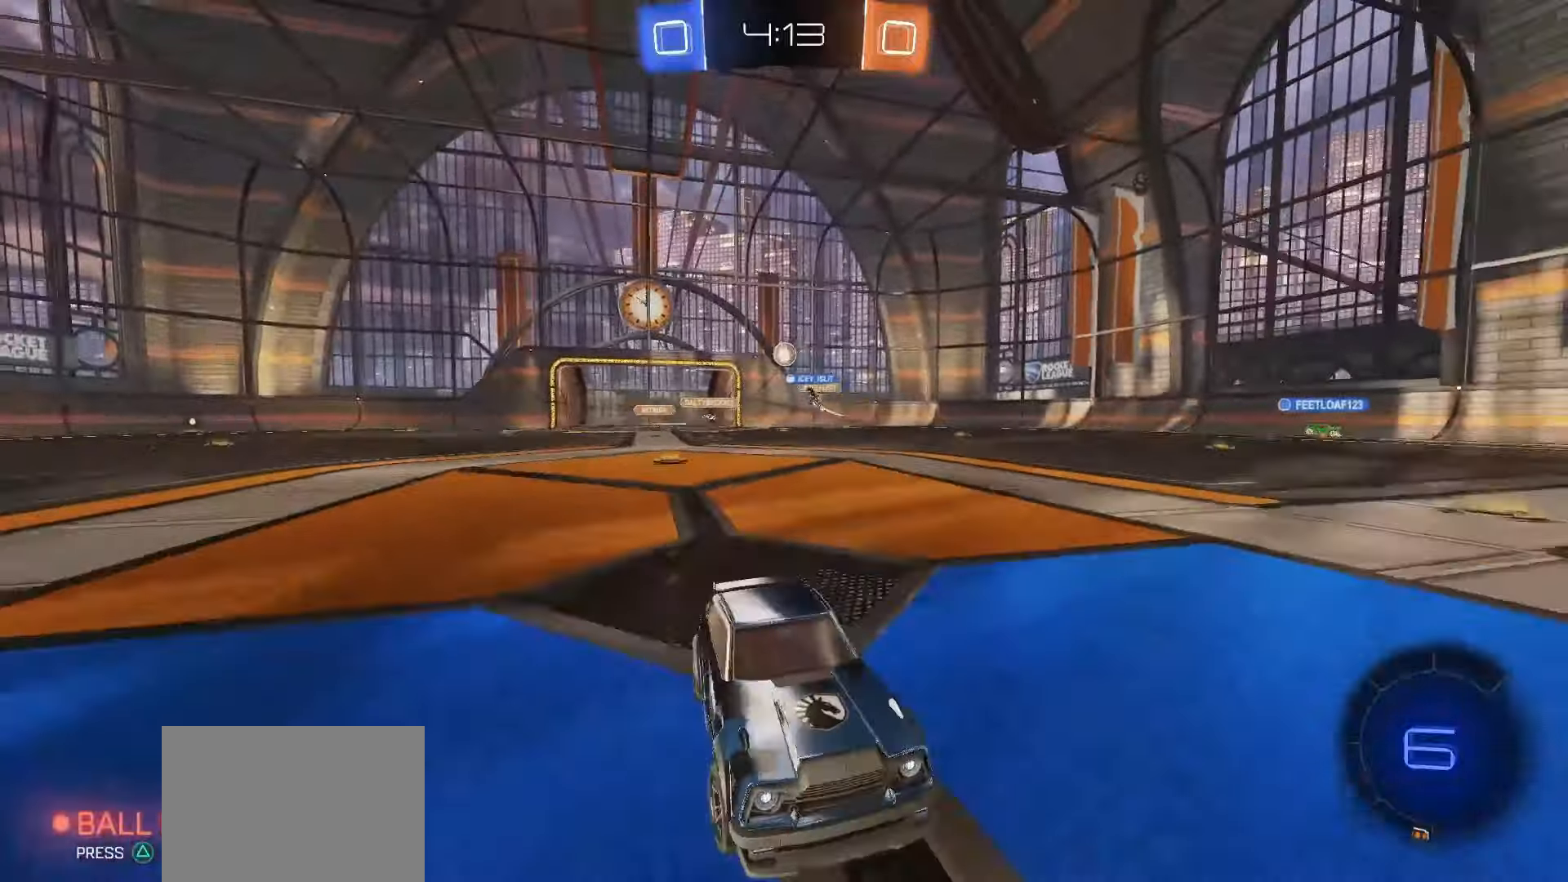
{"buttons": ["R2"], "left_stick": "up-left", "right_stick": "center", "events": [[100, "L1", "down"], [183, "L1", "up"]]}
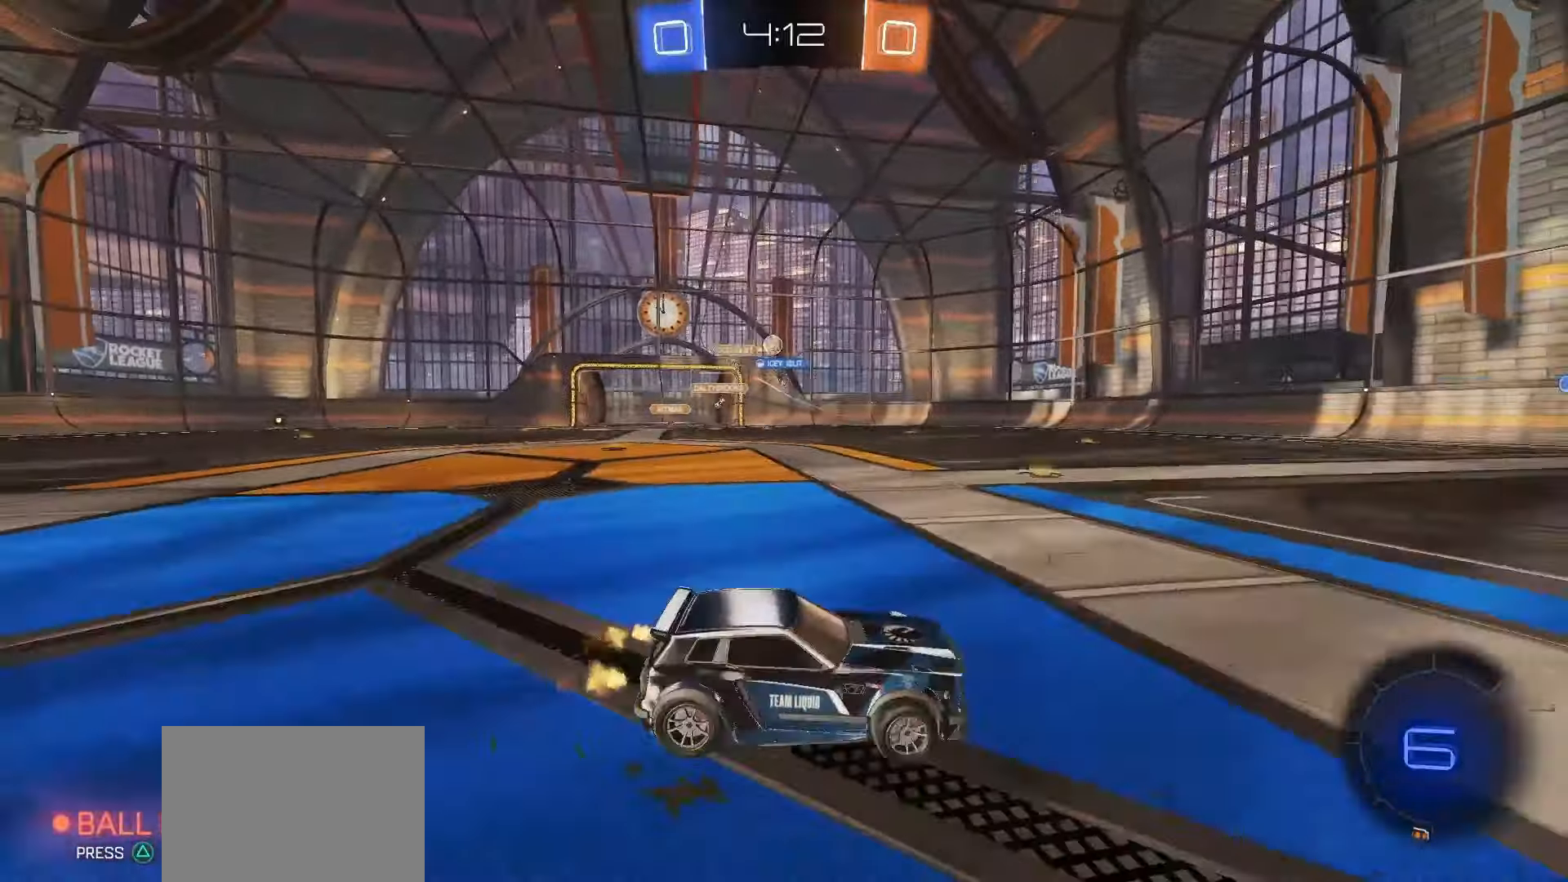
{"buttons": ["R2"], "left_stick": "right", "right_stick": "center", "events": [[350, "left_stick", "right"], [383, "TRIANGLE", "down"], [500, "TRIANGLE", "up"]]}
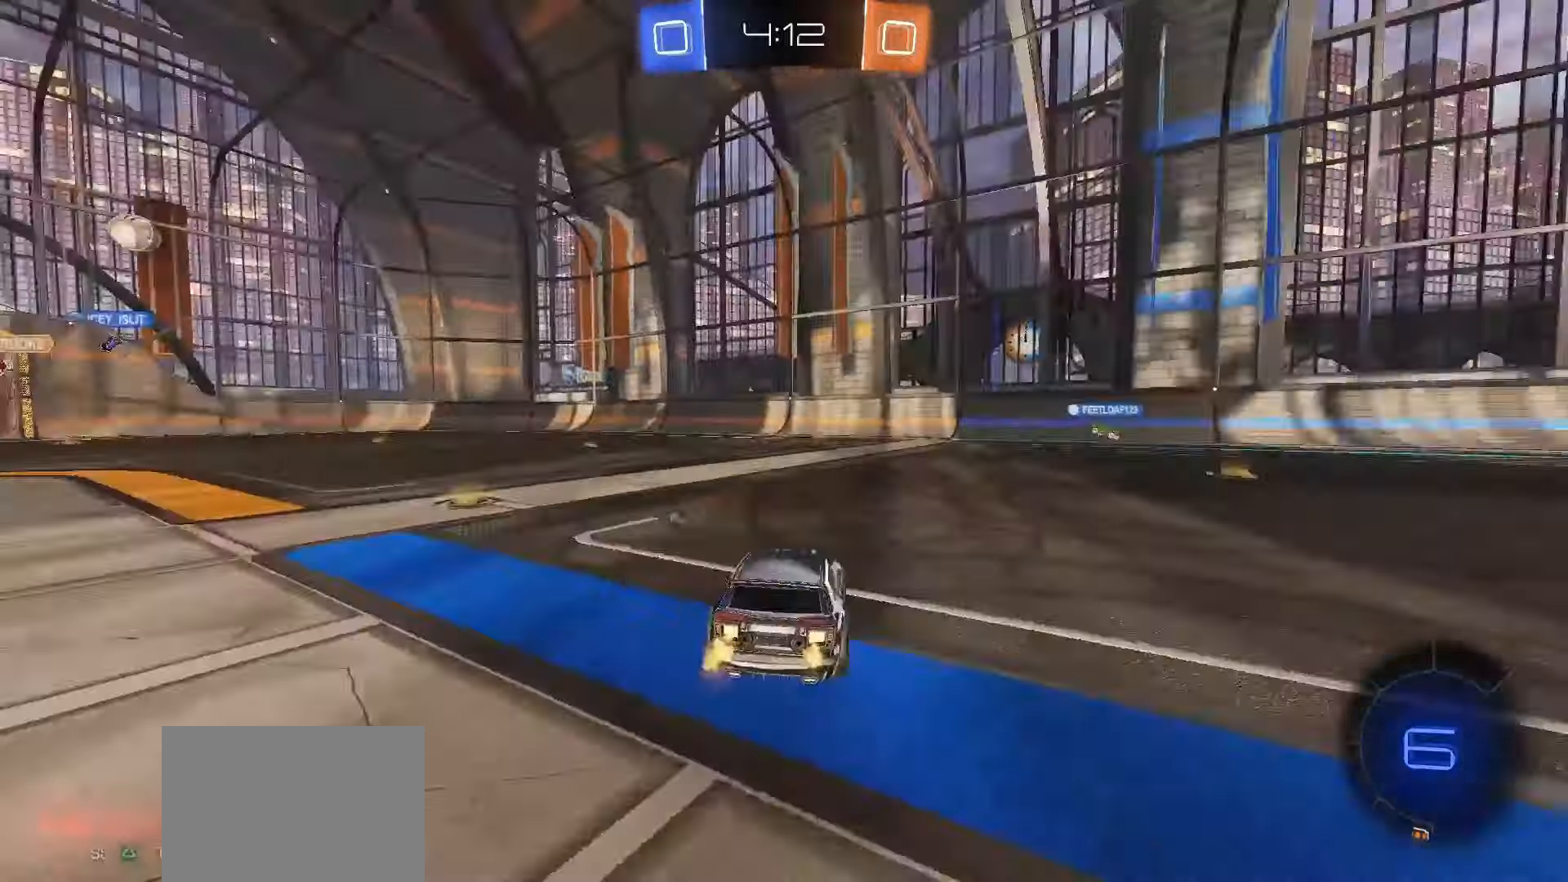
{"buttons": ["SQUARE", "R2"], "left_stick": "center", "right_stick": "center", "events": [[417, "SQUARE", "down"], [483, "left_stick", "center"]]}